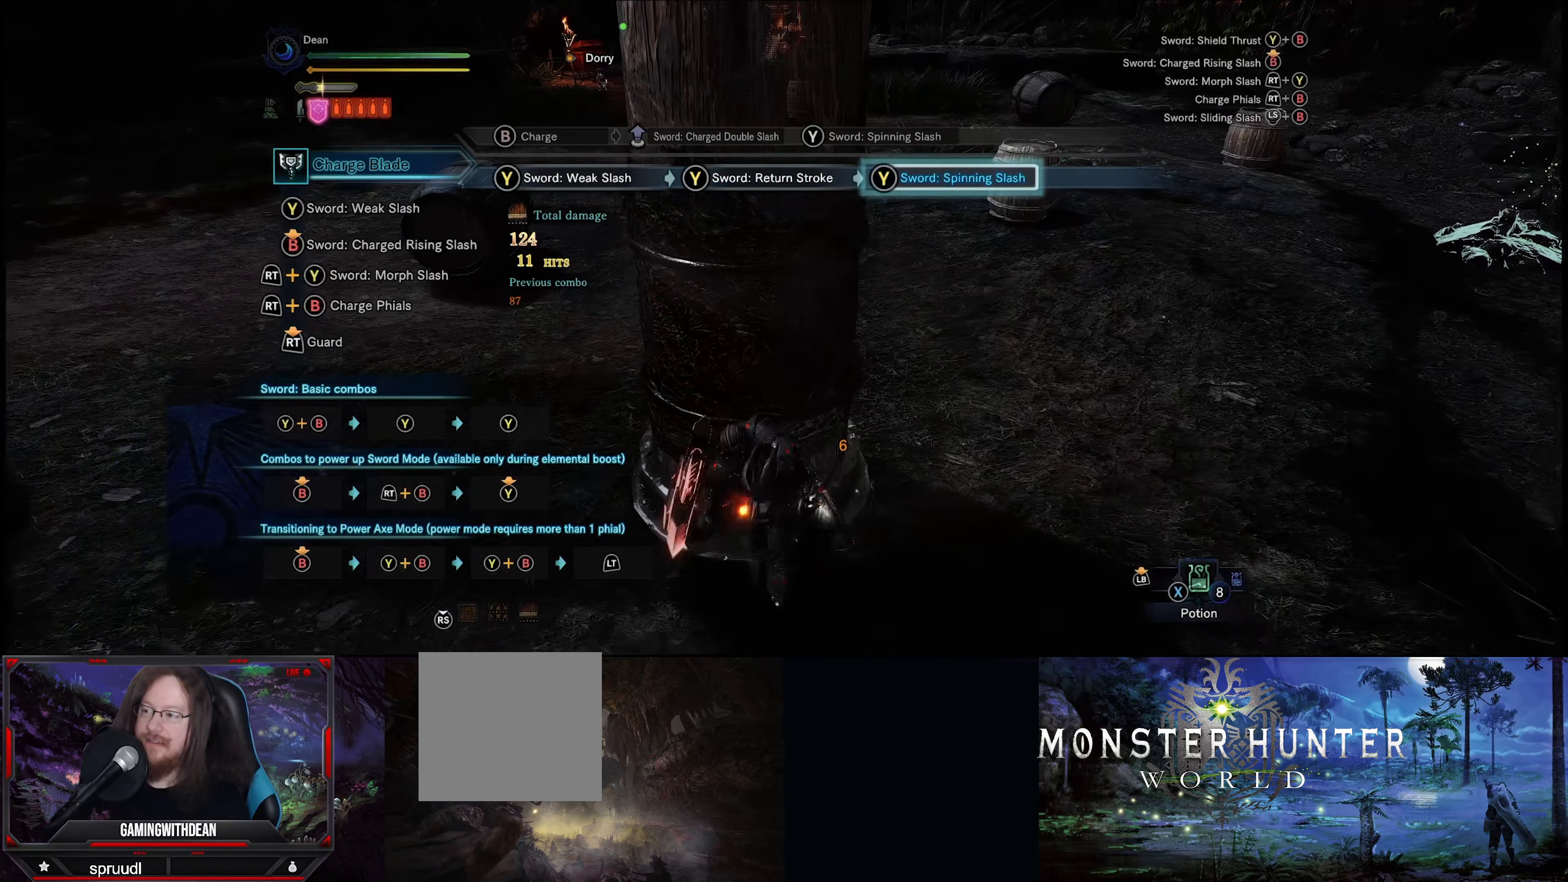
Gameplay with a controller (Xbox layout); each line is a JSON object with the inputs held at the frame after it. "events" lists button and stick changes between this image and that frame as [ms after this image, input, new state], when the widget could be followed in between. Not read: L3 R3.
{"buttons": [], "left_stick": "center", "right_stick": "center", "events": []}
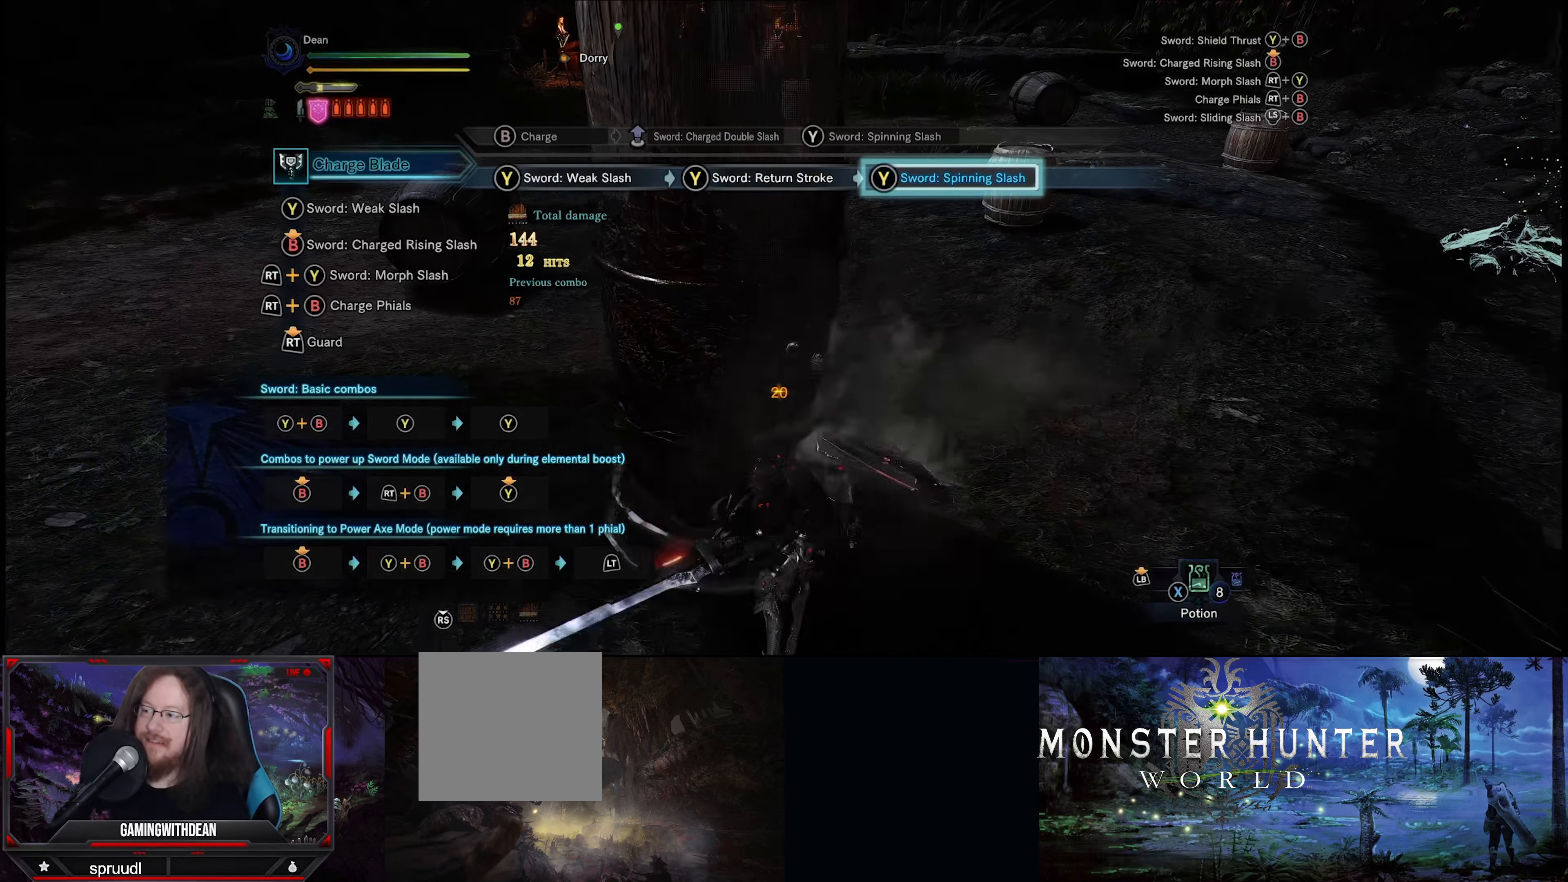
{"buttons": [], "left_stick": "down-right", "right_stick": "center", "events": [[450, "left_stick", "down-right"]]}
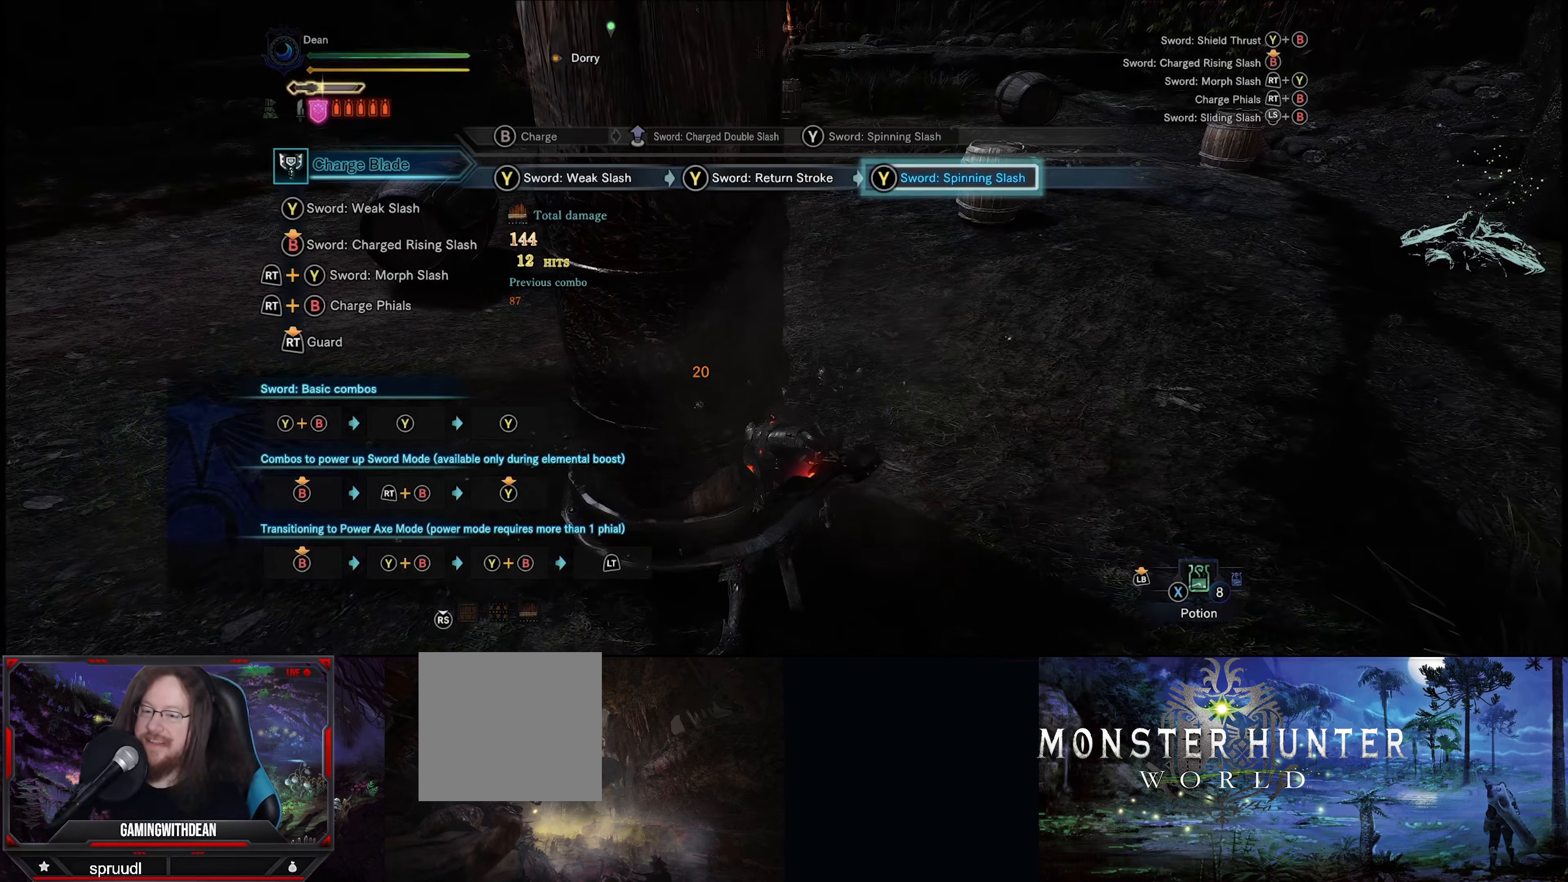
{"buttons": [], "left_stick": "down", "right_stick": "left", "events": [[317, "left_stick", "down"], [484, "right_stick", "left"]]}
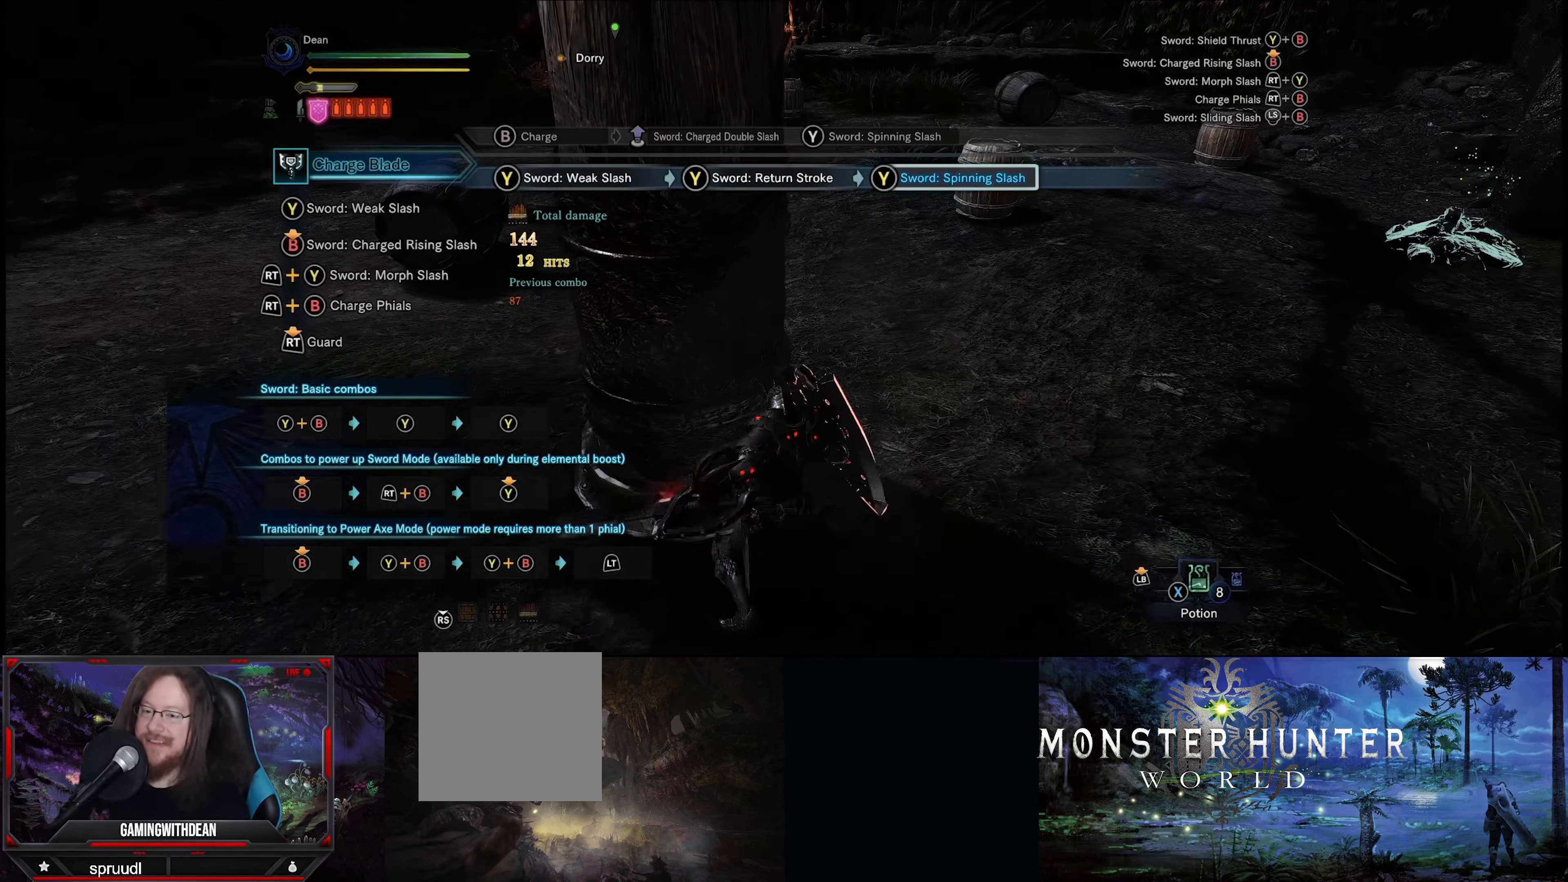
{"buttons": [], "left_stick": "down", "right_stick": "left", "events": []}
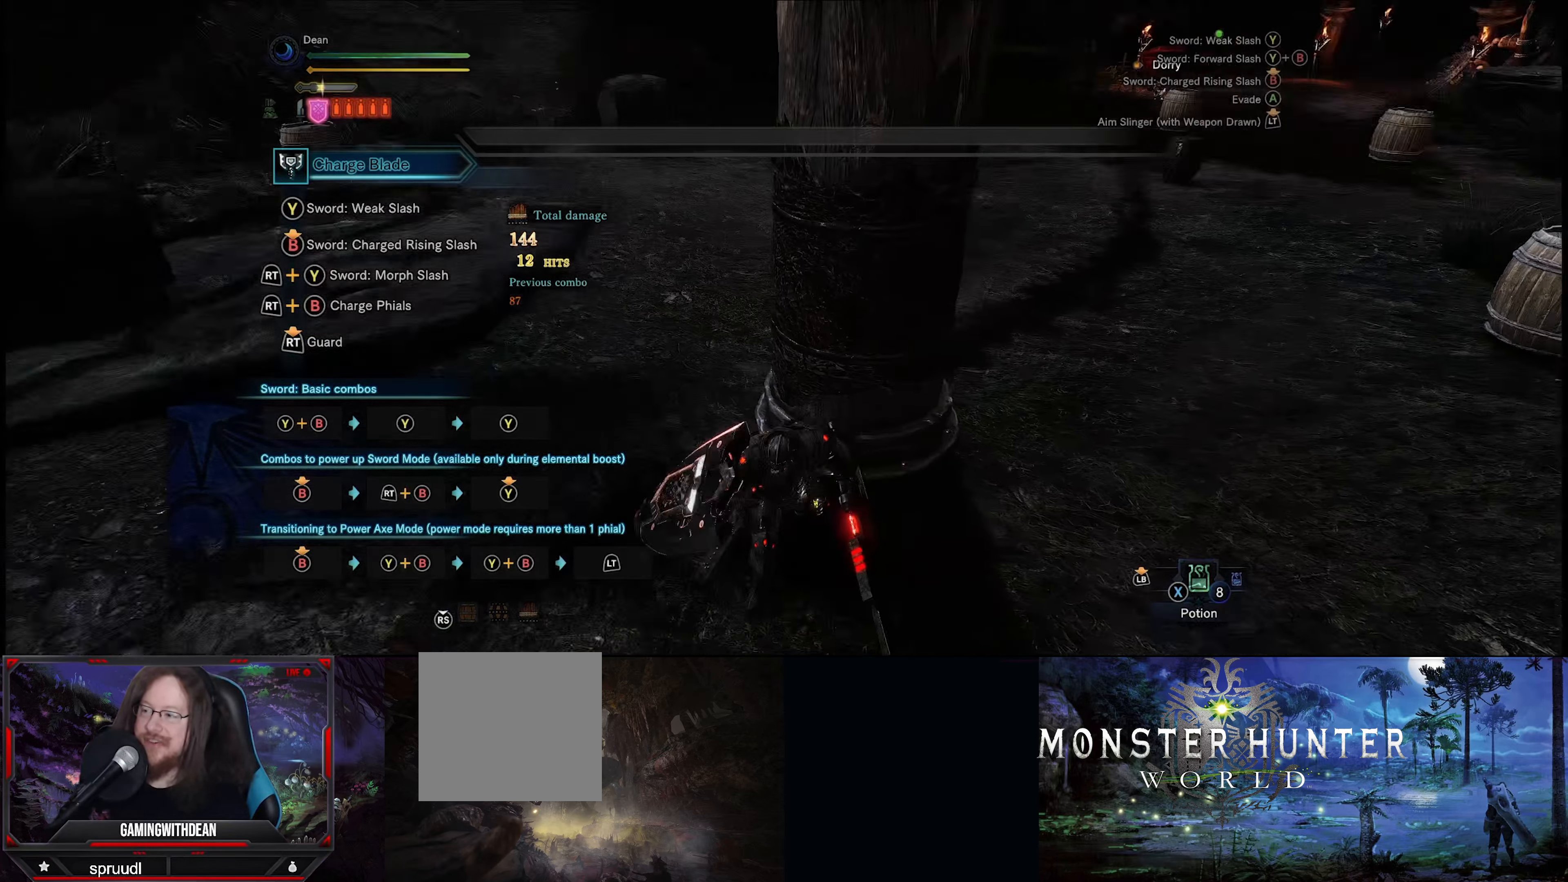
{"buttons": [], "left_stick": "down-left", "right_stick": "center", "events": [[133, "right_stick", "up-left"], [233, "left_stick", "down-left"], [250, "right_stick", "center"]]}
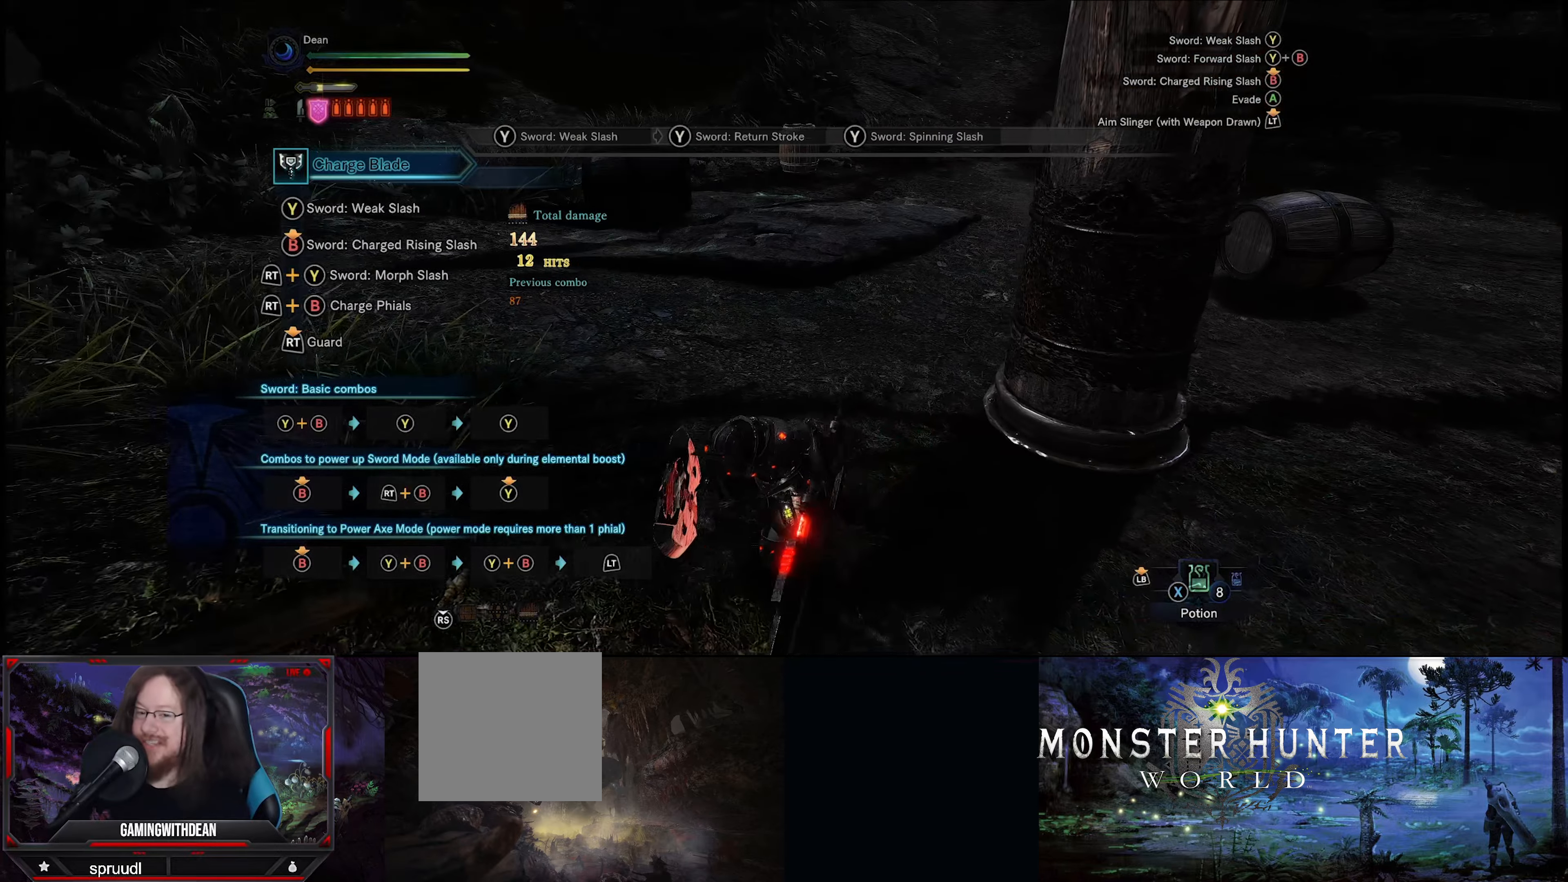
{"buttons": [], "left_stick": "left", "right_stick": "right", "events": [[250, "left_stick", "left"], [350, "right_stick", "right"]]}
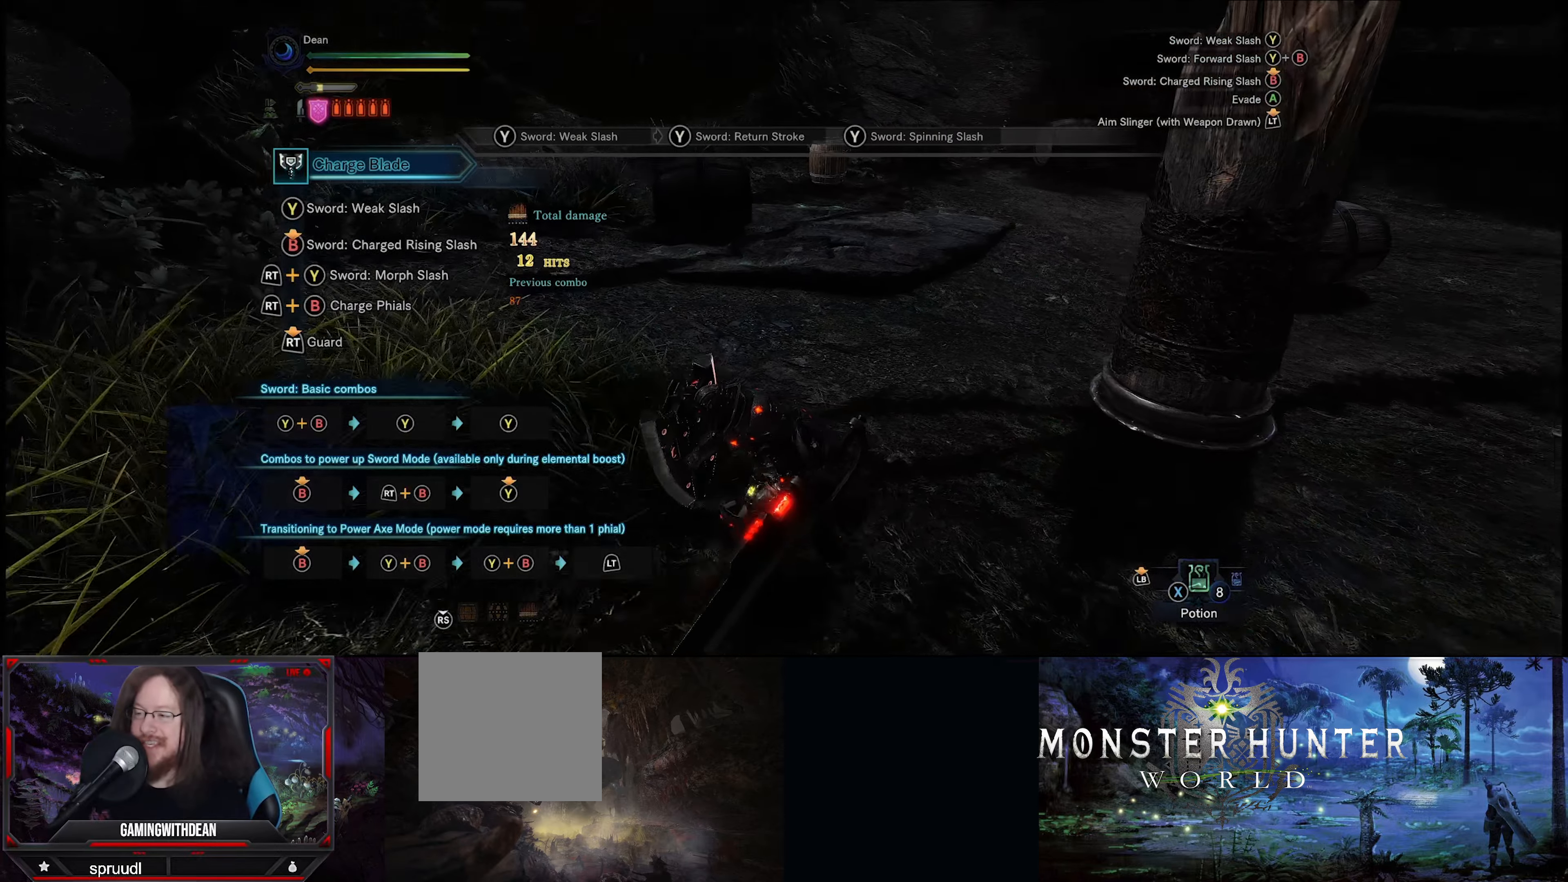
{"buttons": [], "left_stick": "up", "right_stick": "center", "events": [[150, "left_stick", "up-left"], [166, "right_stick", "down-right"], [333, "right_stick", "center"], [350, "left_stick", "up"]]}
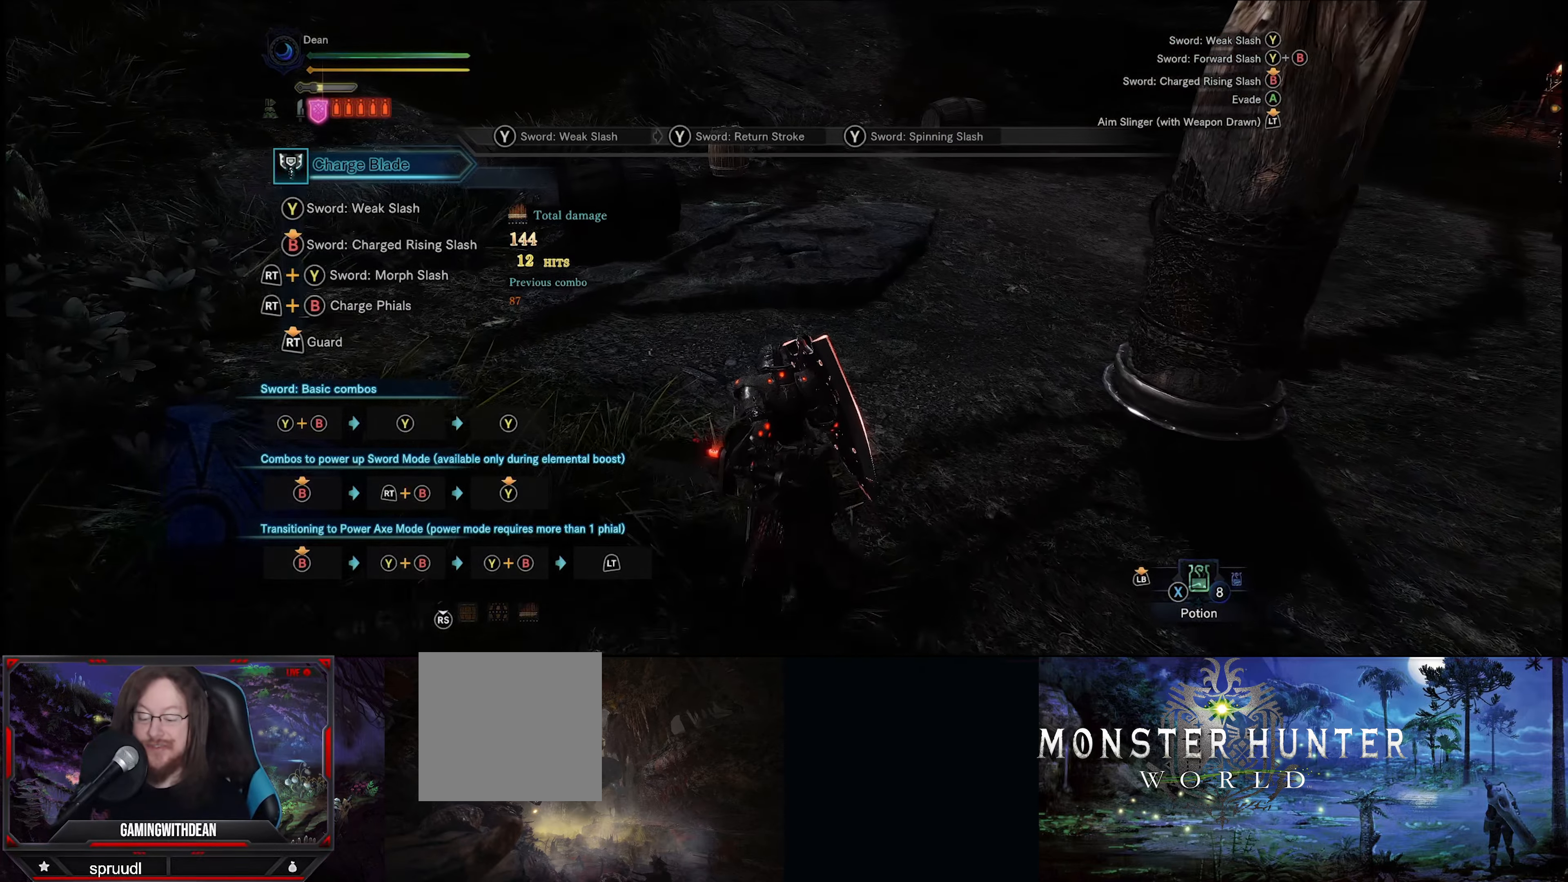
{"buttons": [], "left_stick": "center", "right_stick": "right", "events": [[333, "left_stick", "center"], [333, "right_stick", "right"]]}
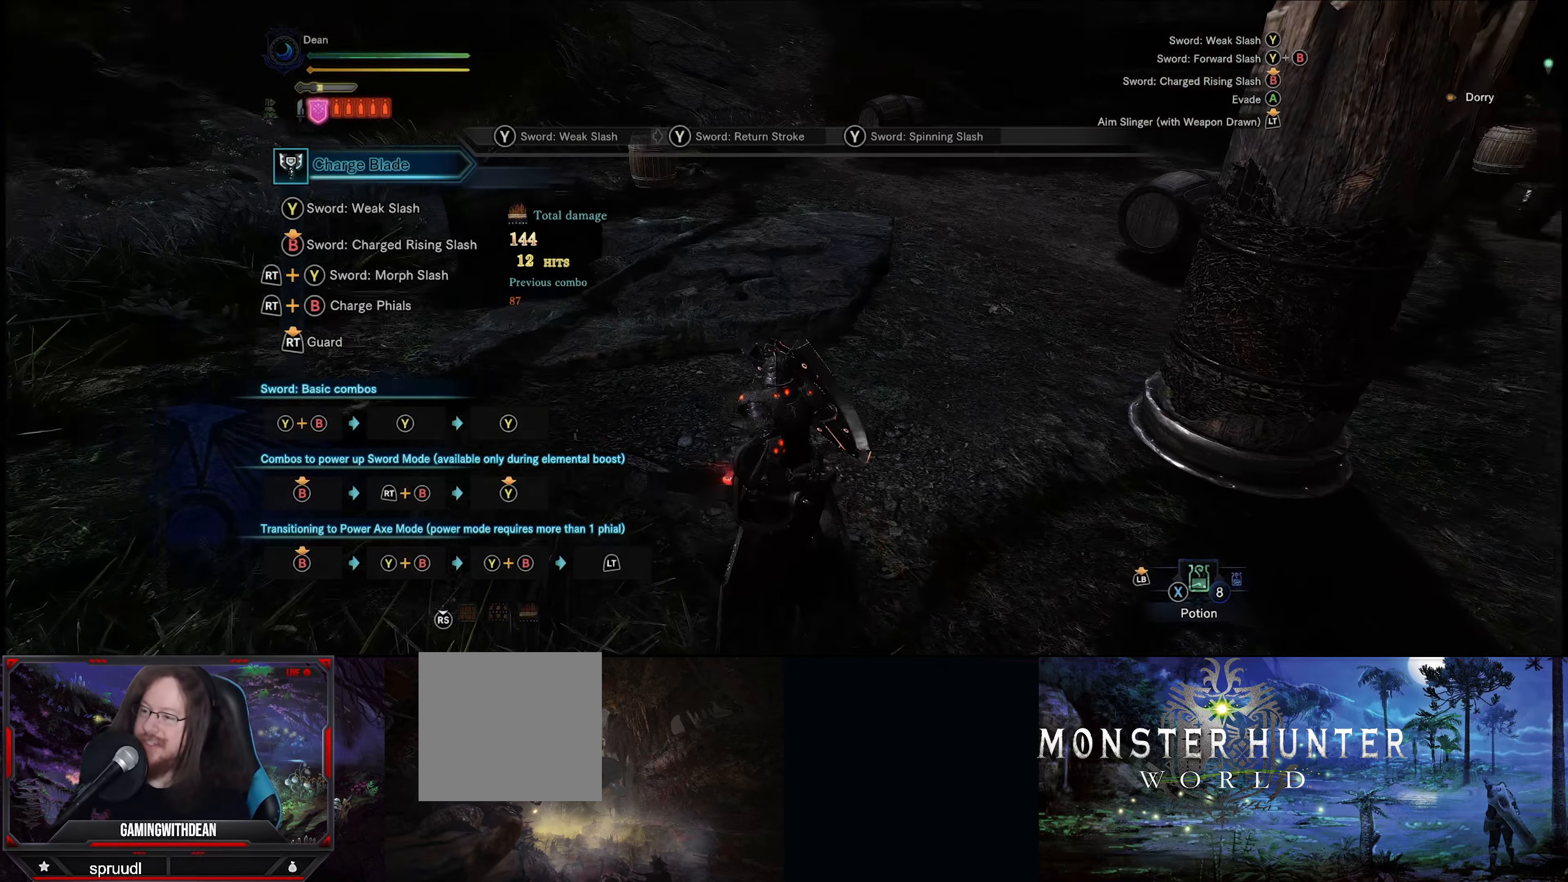
{"buttons": [], "left_stick": "center", "right_stick": "center", "events": [[100, "right_stick", "center"]]}
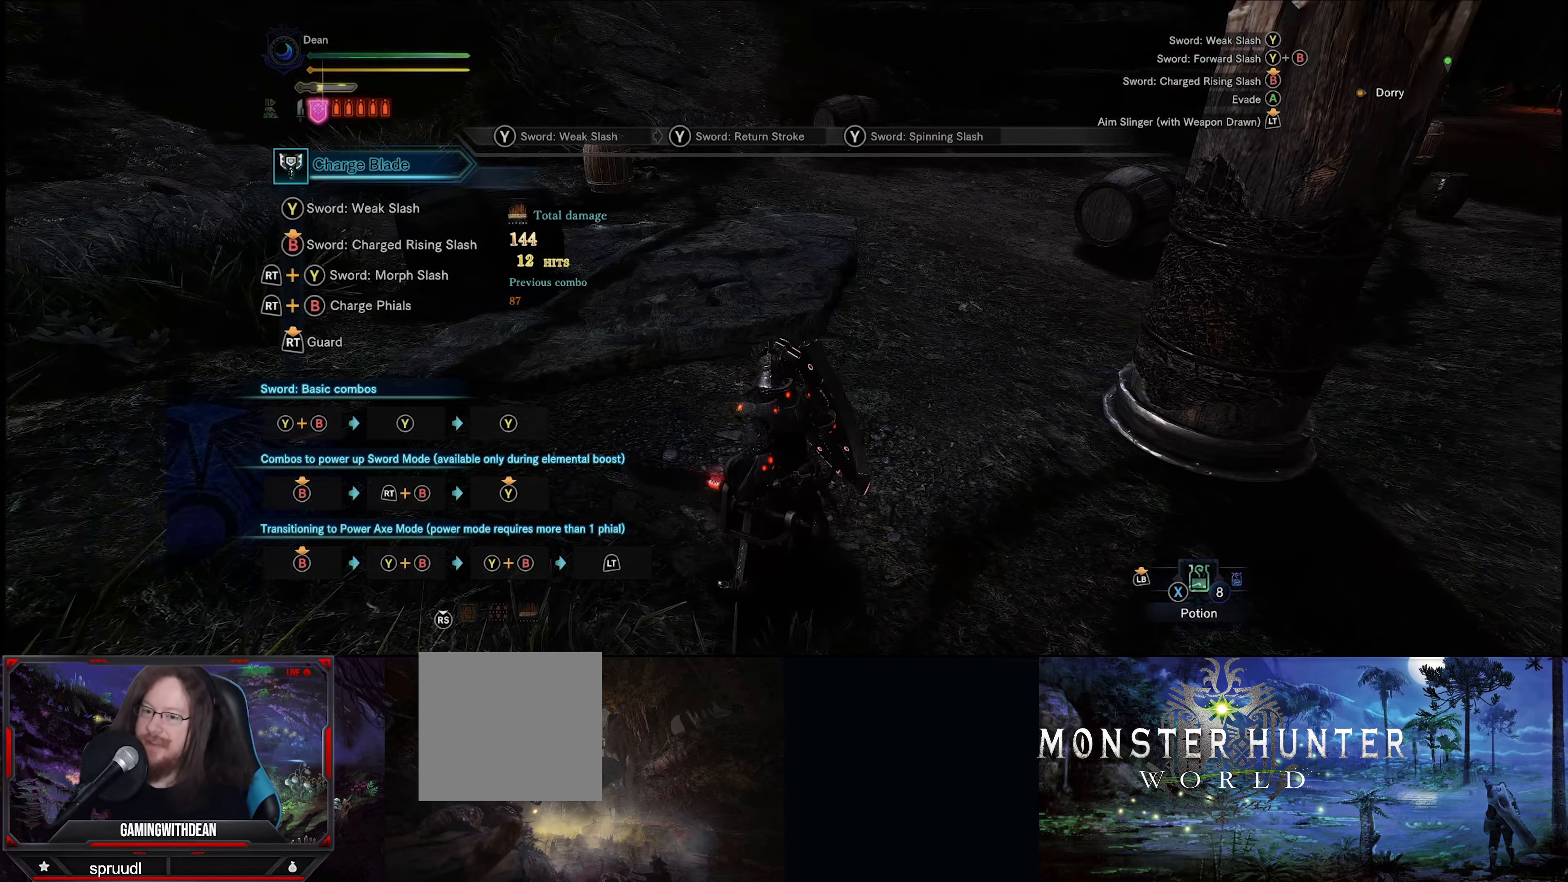
{"buttons": [], "left_stick": "center", "right_stick": "center", "events": [[166, "B", "down"], [166, "Y", "down"], [316, "Y", "up"], [333, "B", "up"]]}
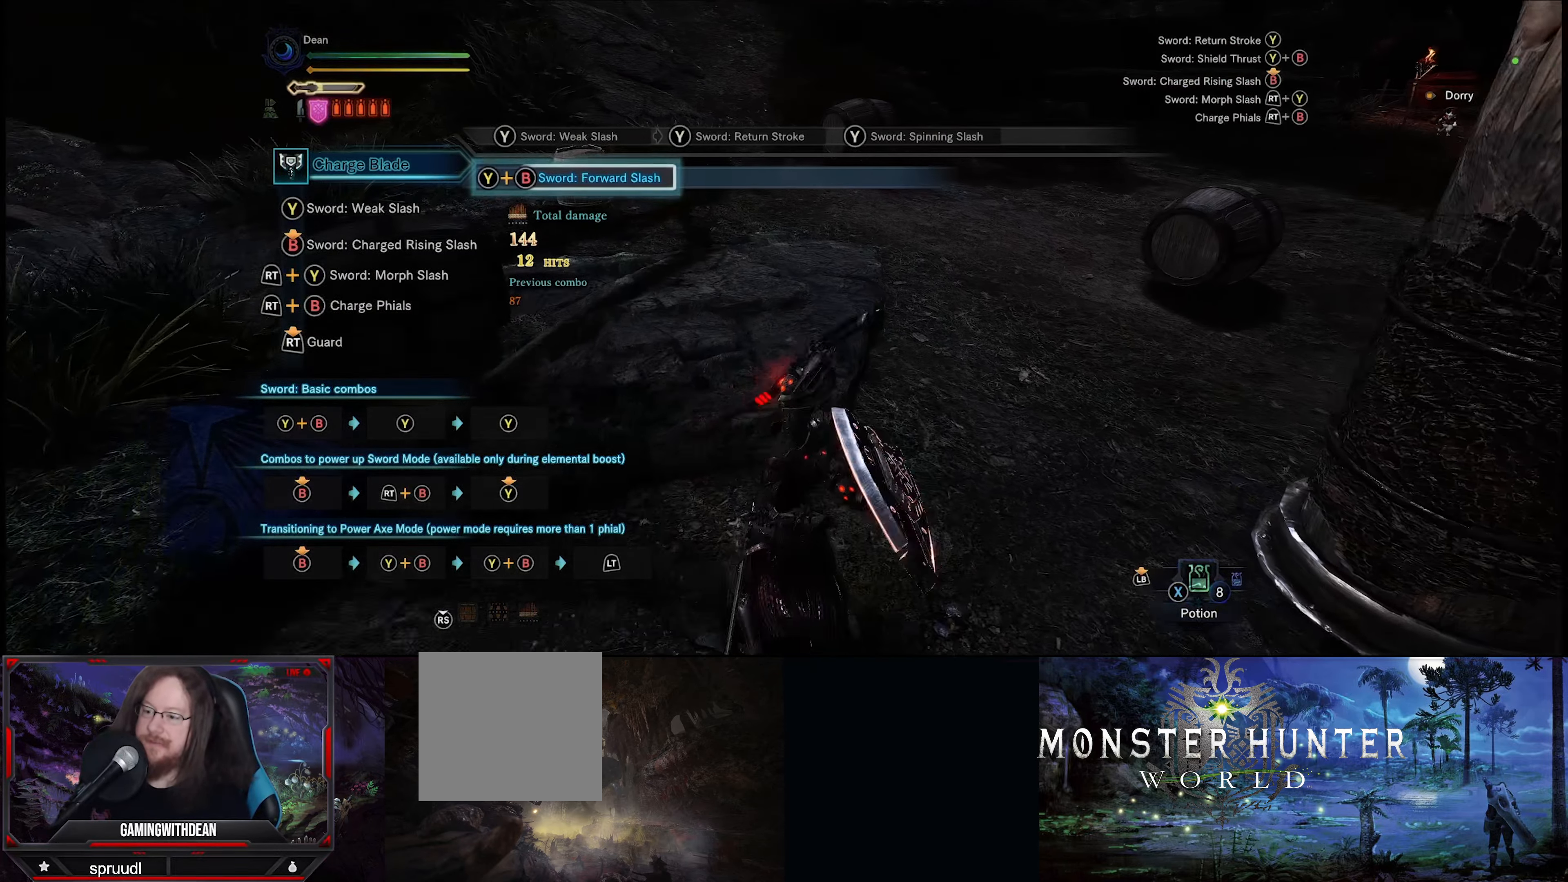
{"buttons": [], "left_stick": "center", "right_stick": "center", "events": []}
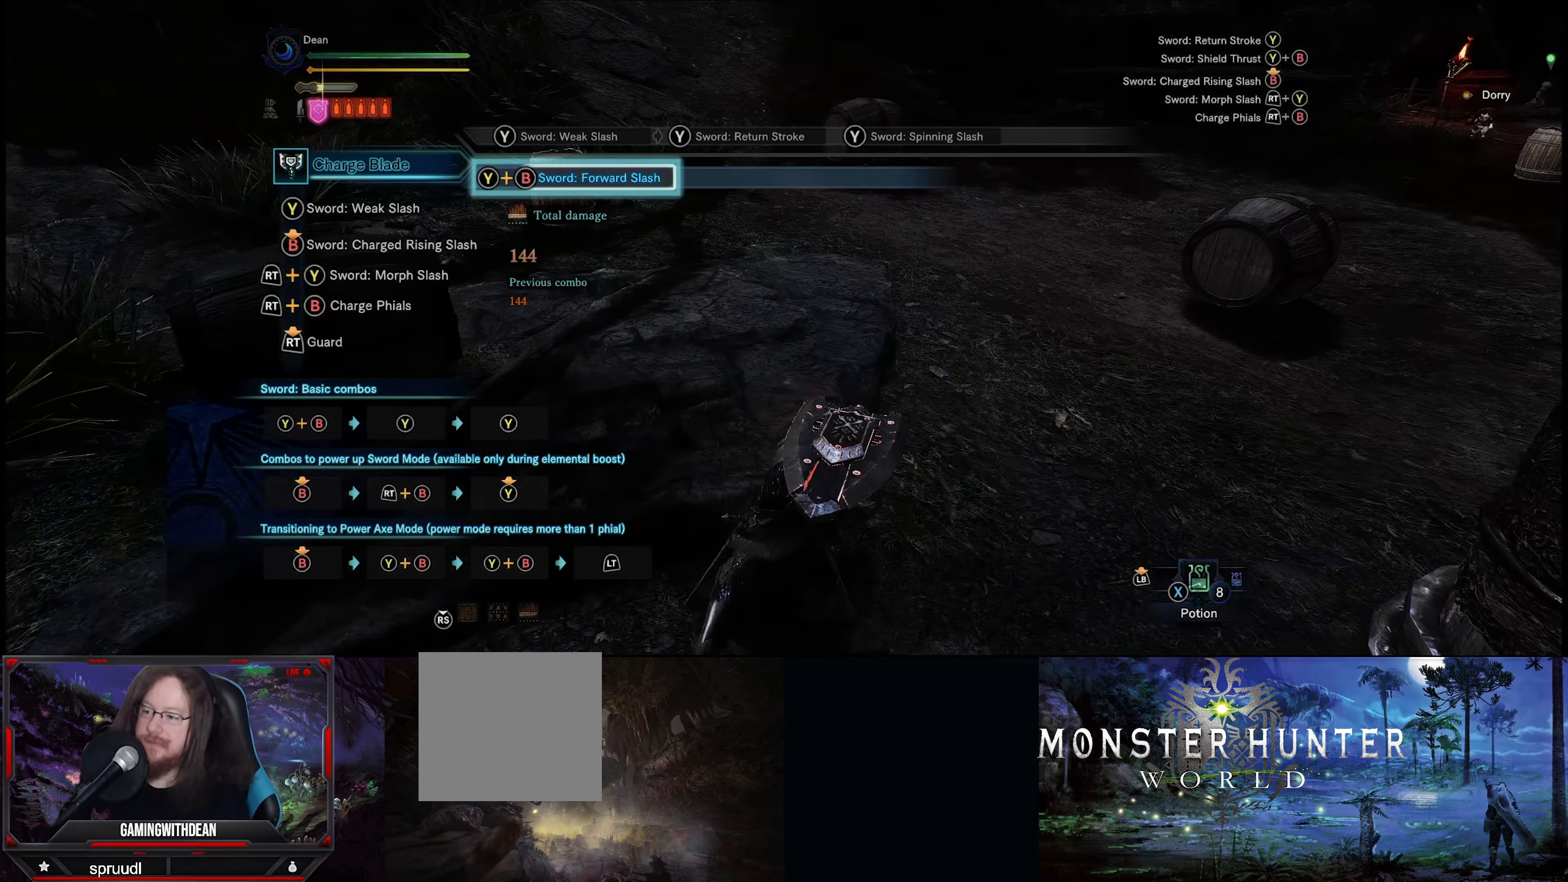
{"buttons": [], "left_stick": "center", "right_stick": "center", "events": [[33, "B", "down"], [33, "Y", "down"], [233, "B", "up"], [233, "Y", "up"]]}
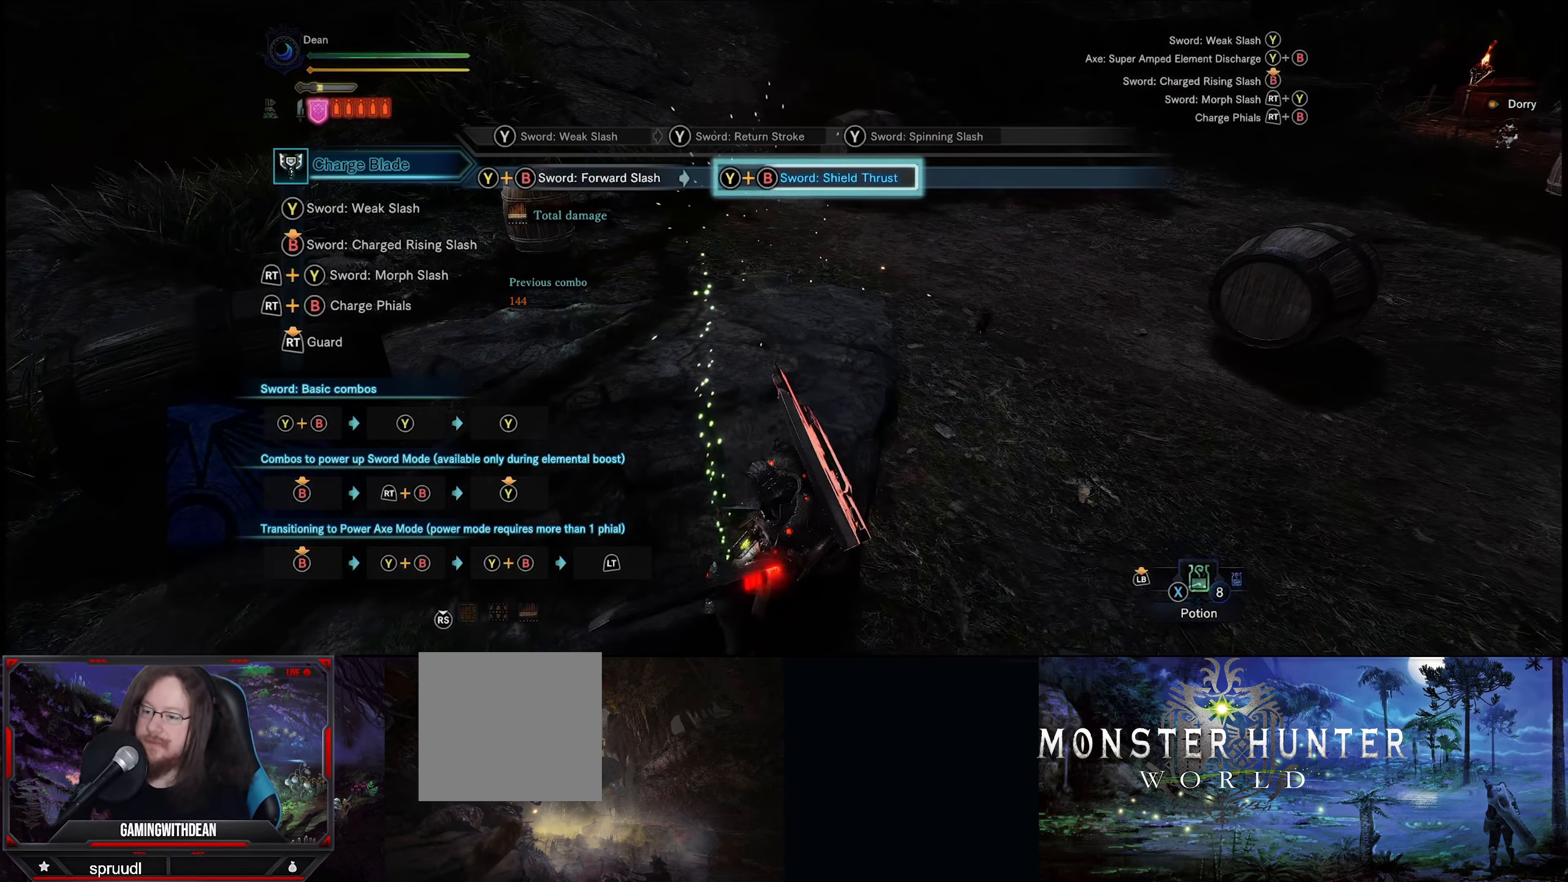
{"buttons": [], "left_stick": "center", "right_stick": "center", "events": [[250, "B", "down"], [250, "Y", "down"], [433, "B", "up"], [433, "Y", "up"]]}
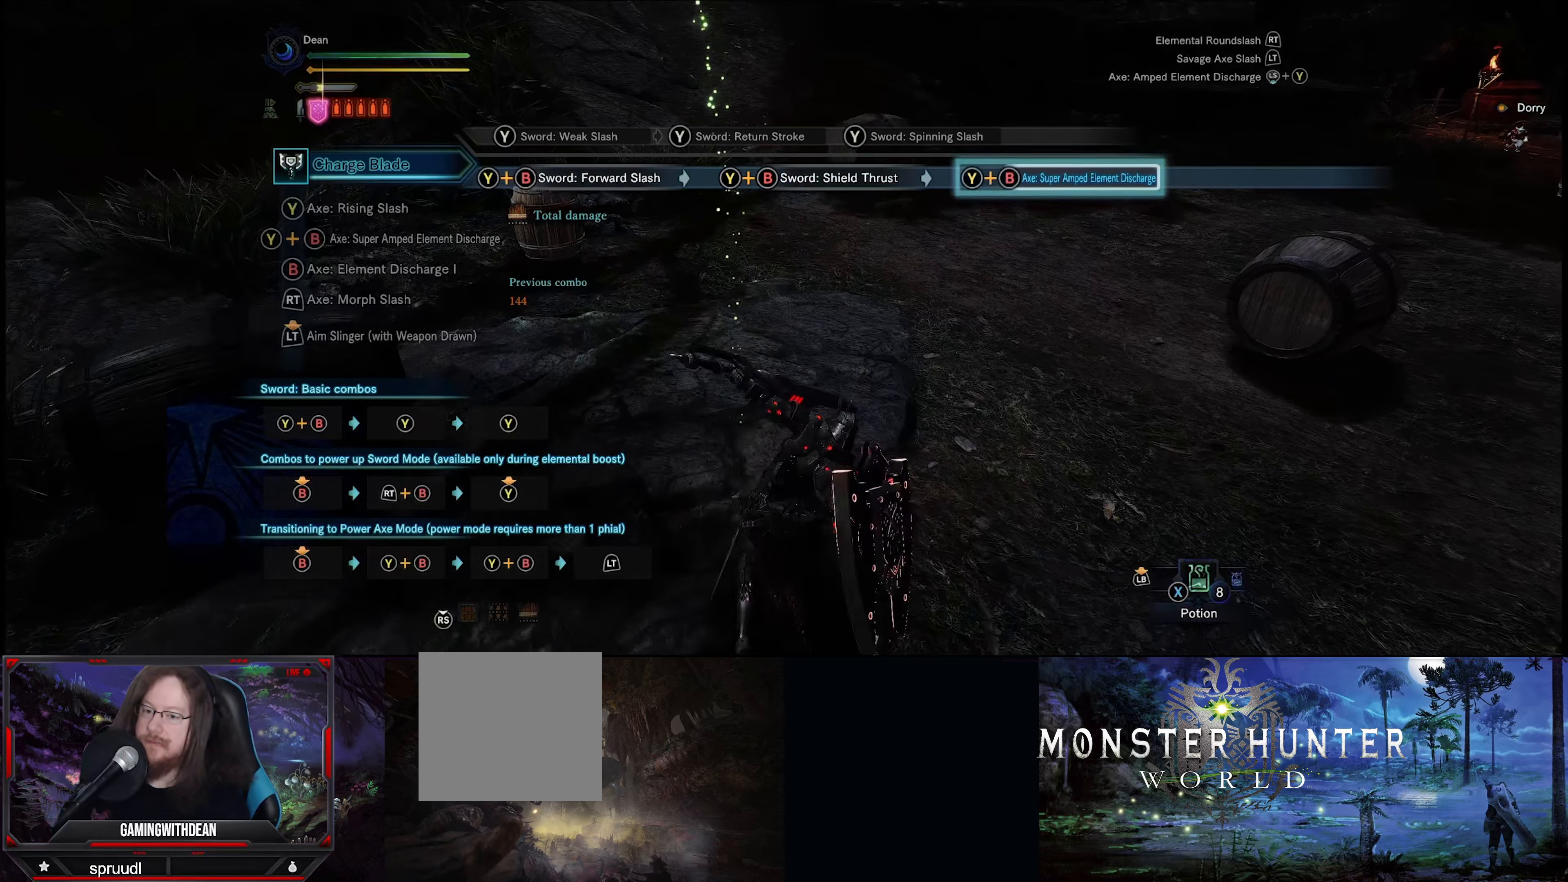
{"buttons": [], "left_stick": "center", "right_stick": "center", "events": []}
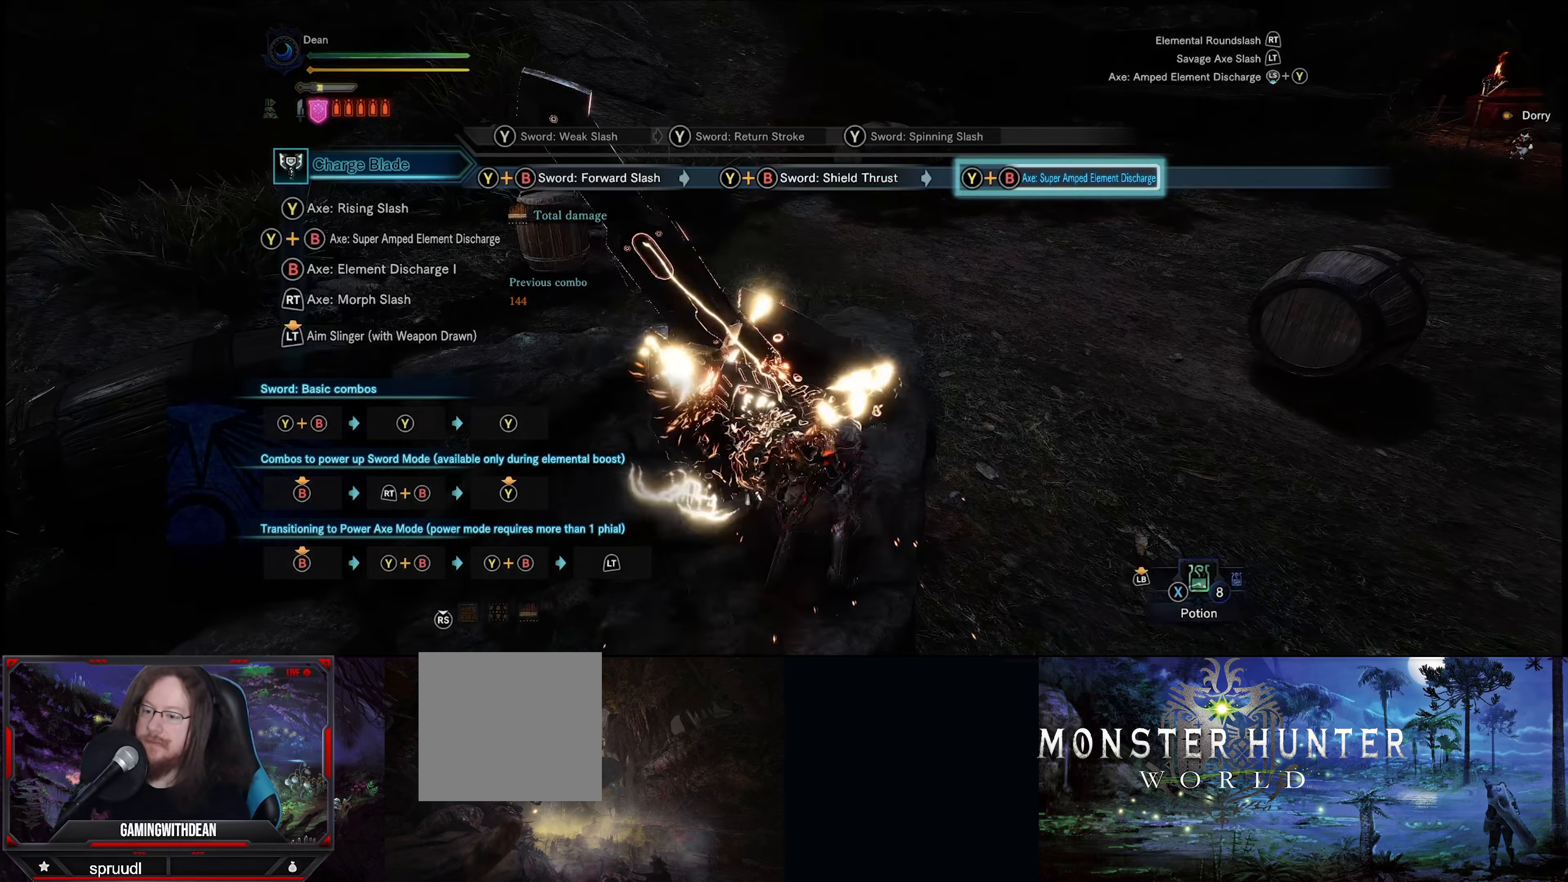
{"buttons": ["R2"], "left_stick": "center", "right_stick": "center", "events": [[217, "R2", "down"]]}
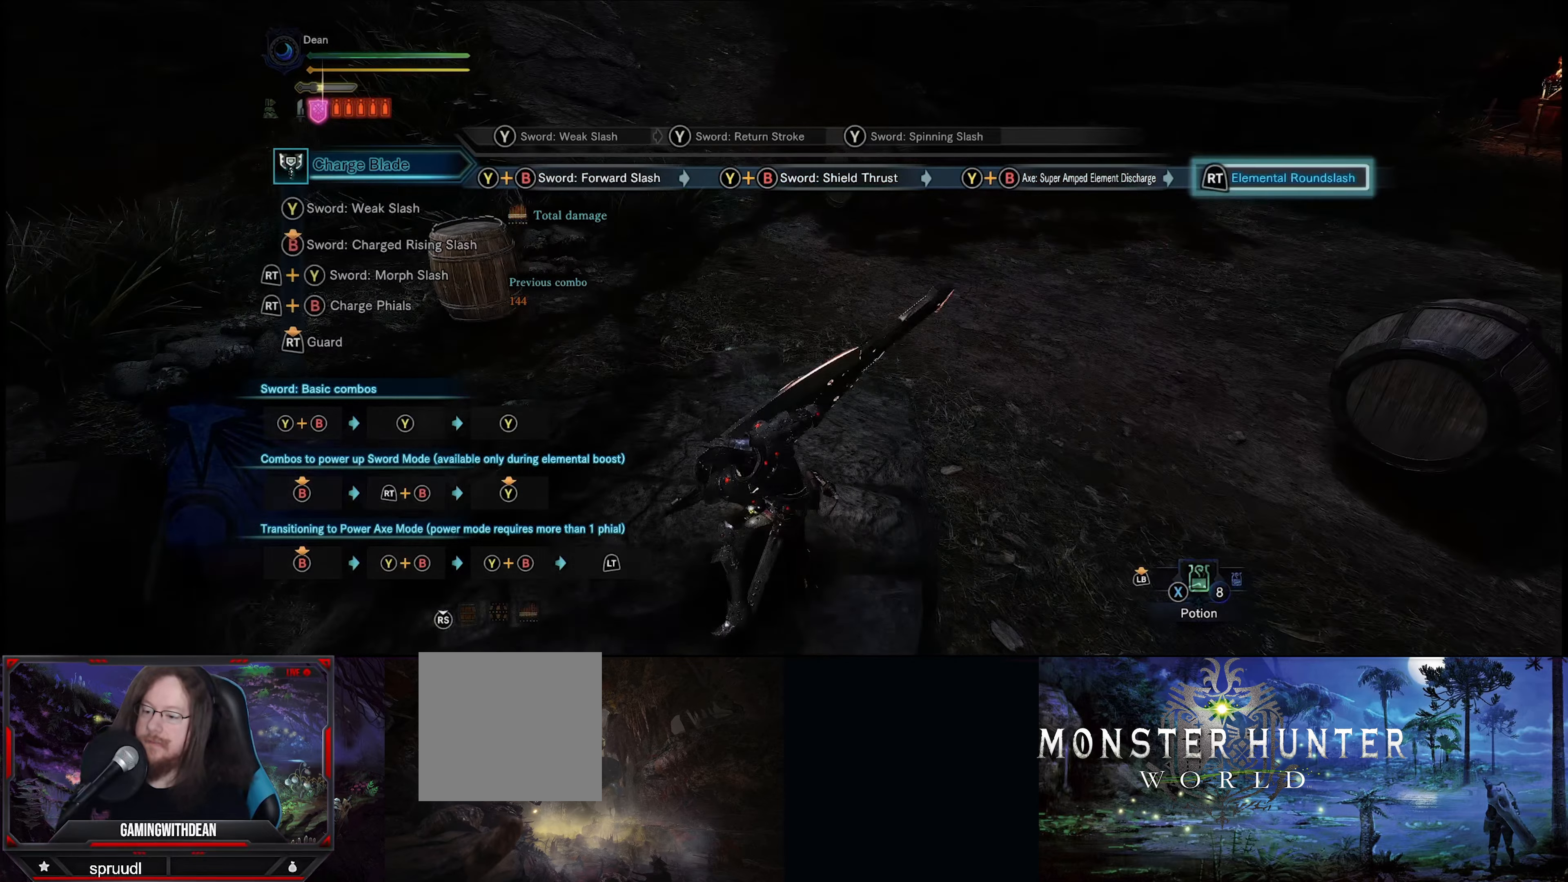
{"buttons": ["R2"], "left_stick": "center", "right_stick": "center", "events": []}
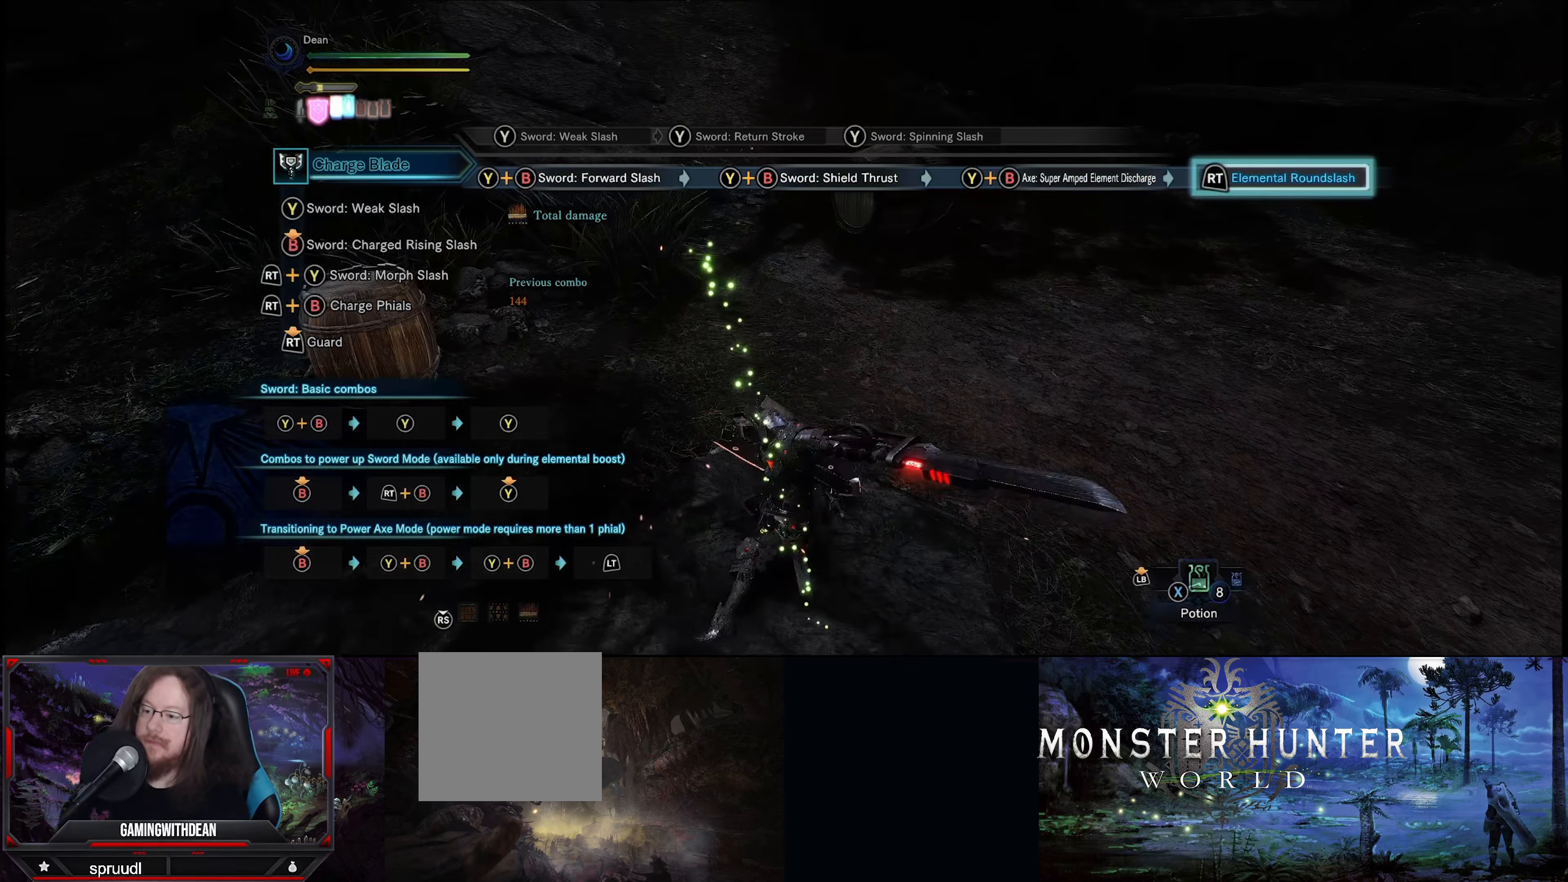
{"buttons": ["R2"], "left_stick": "center", "right_stick": "center", "events": []}
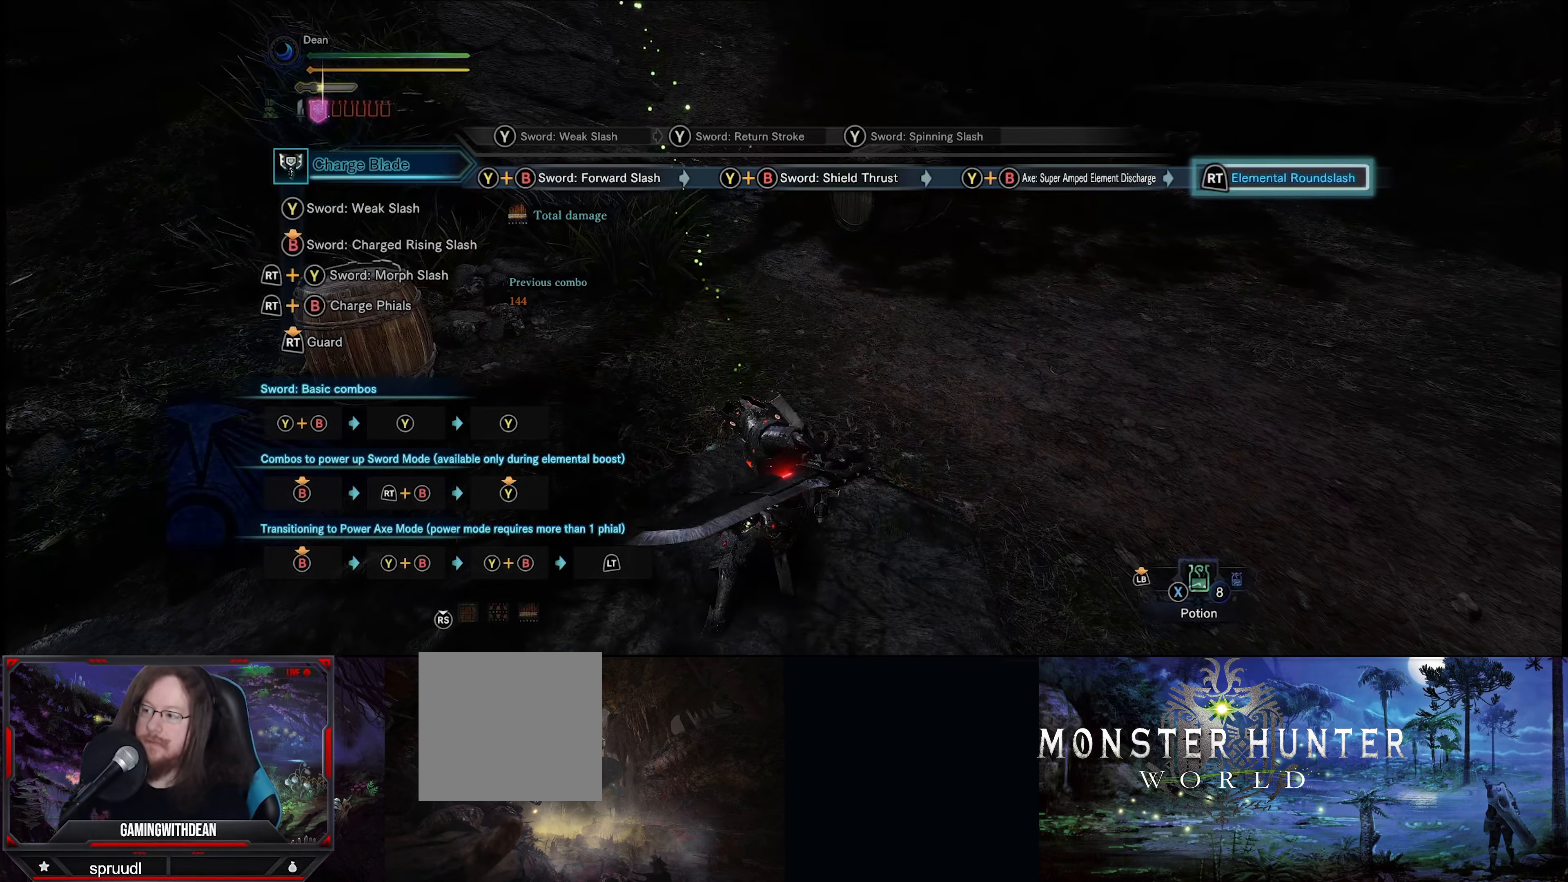
{"buttons": ["R2"], "left_stick": "center", "right_stick": "center", "events": []}
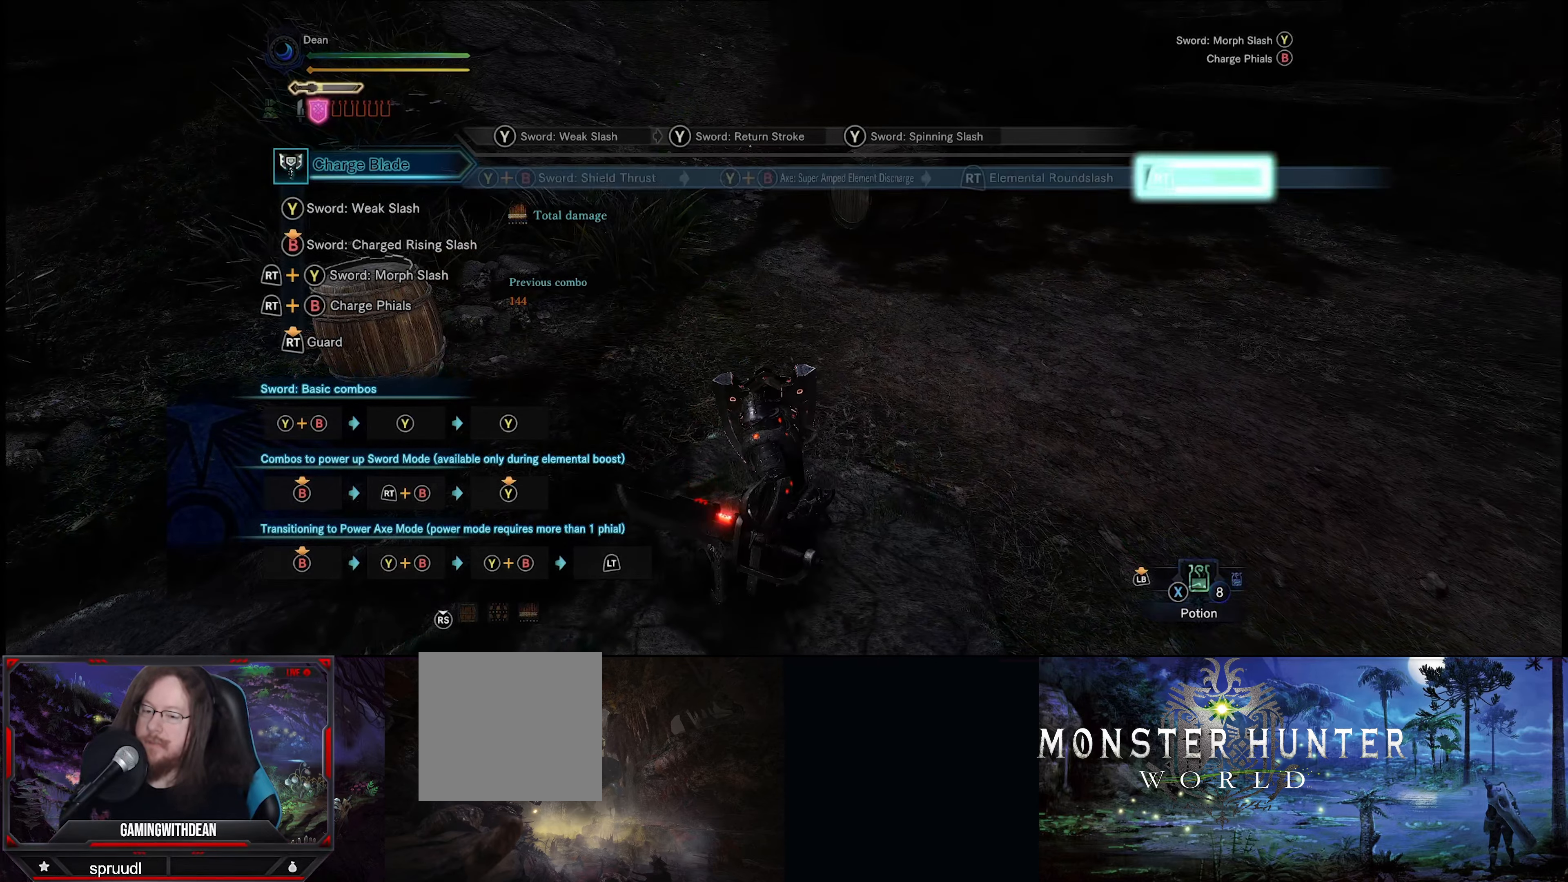
{"buttons": ["R2"], "left_stick": "center", "right_stick": "right", "events": [[83, "right_stick", "right"]]}
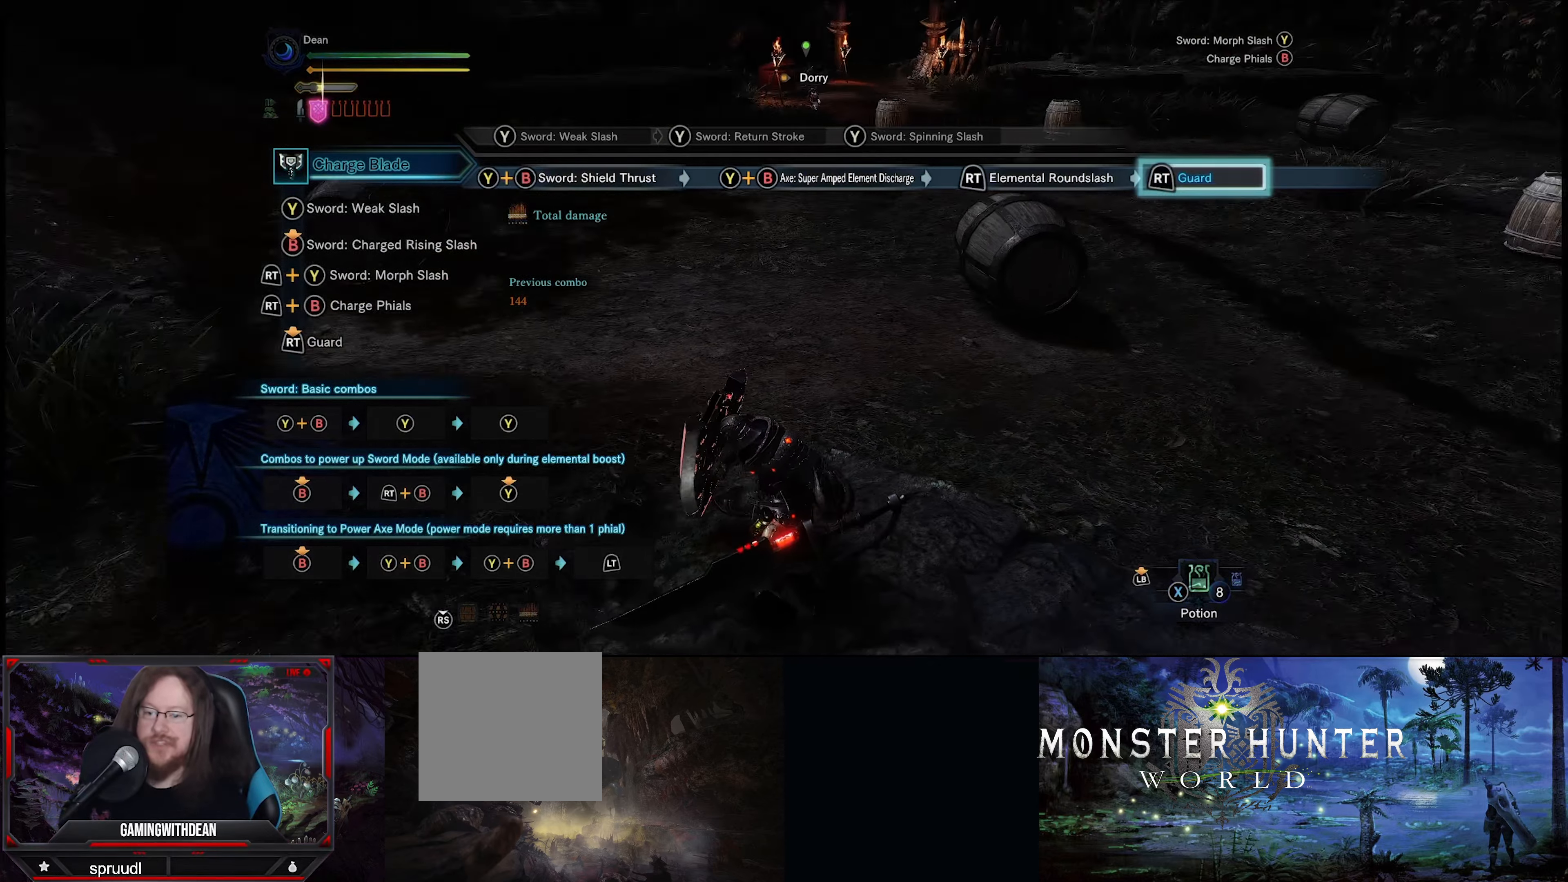
{"buttons": [], "left_stick": "up-right", "right_stick": "center", "events": [[50, "left_stick", "up"], [100, "left_stick", "up-right"], [333, "R2", "up"], [383, "right_stick", "center"]]}
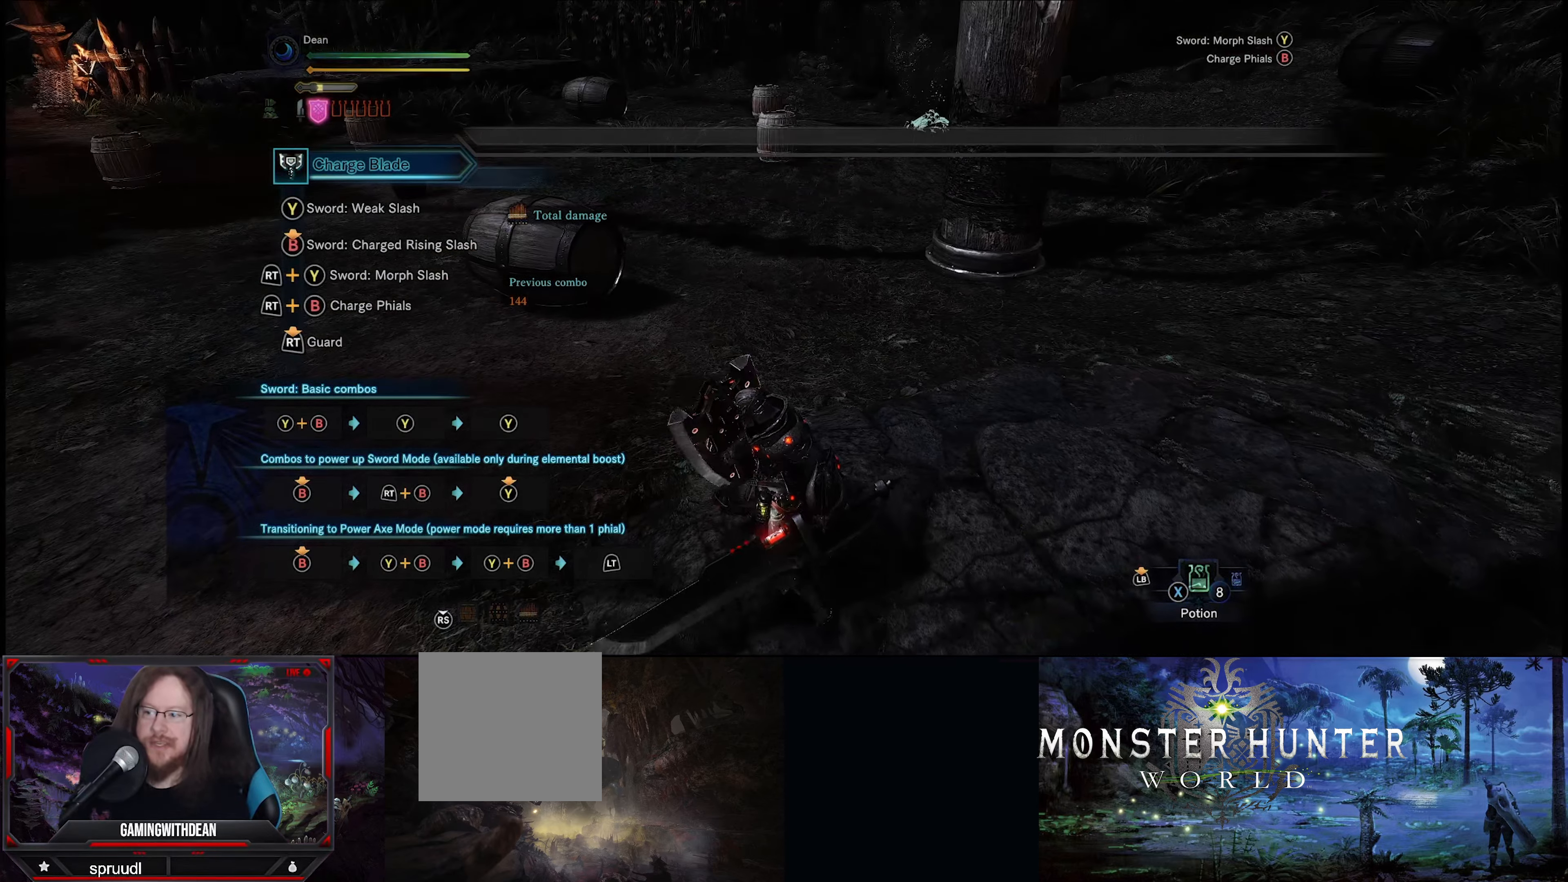
{"buttons": [], "left_stick": "up-right", "right_stick": "center", "events": [[150, "right_stick", "right"], [317, "right_stick", "center"]]}
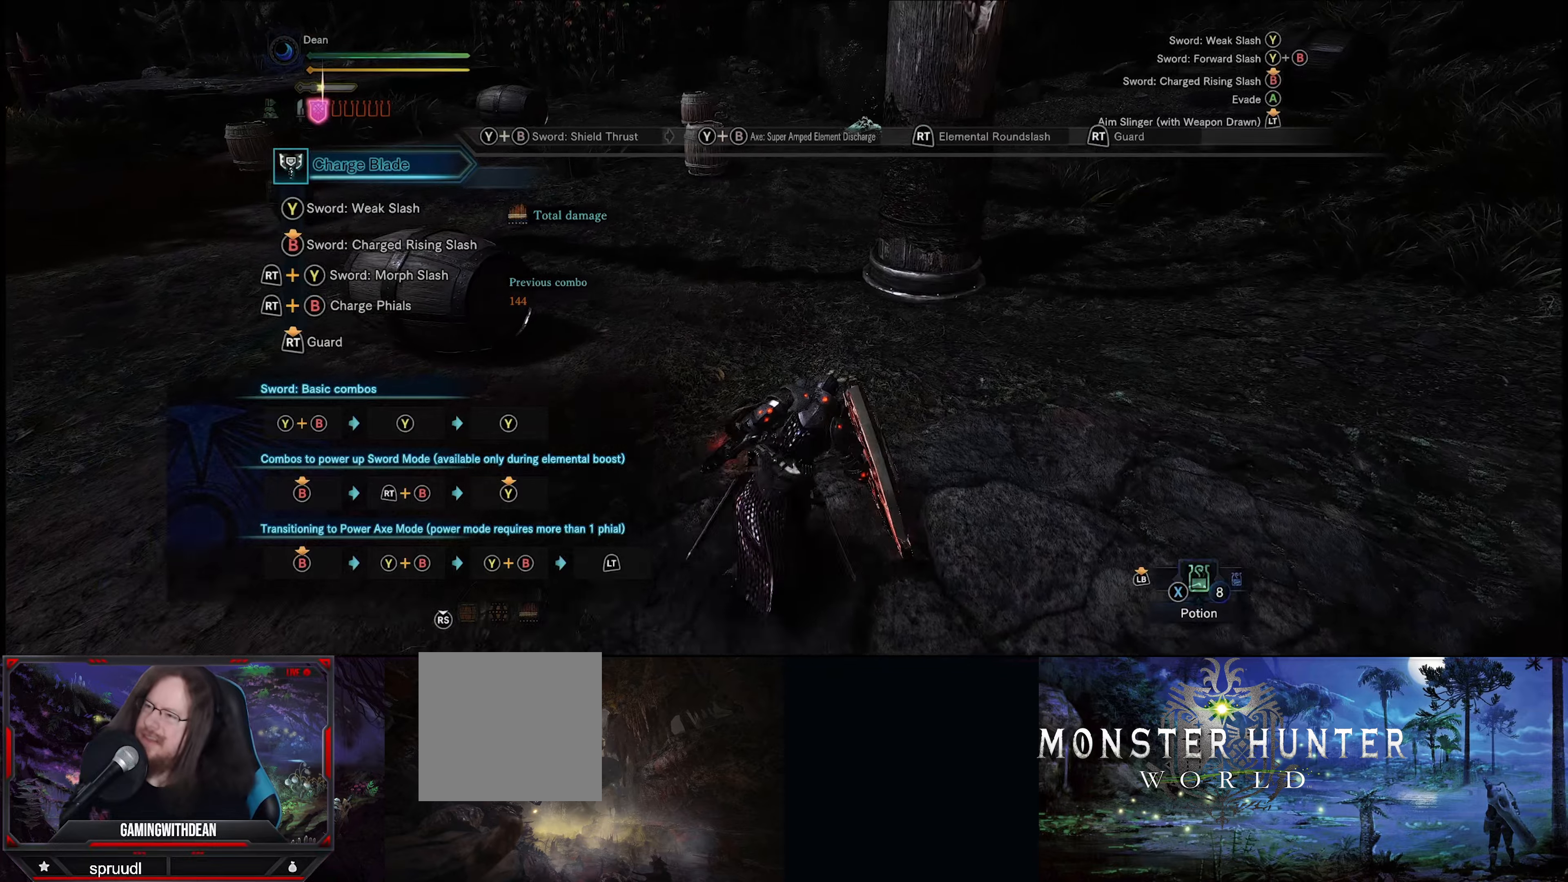
{"buttons": [], "left_stick": "up-right", "right_stick": "center", "events": []}
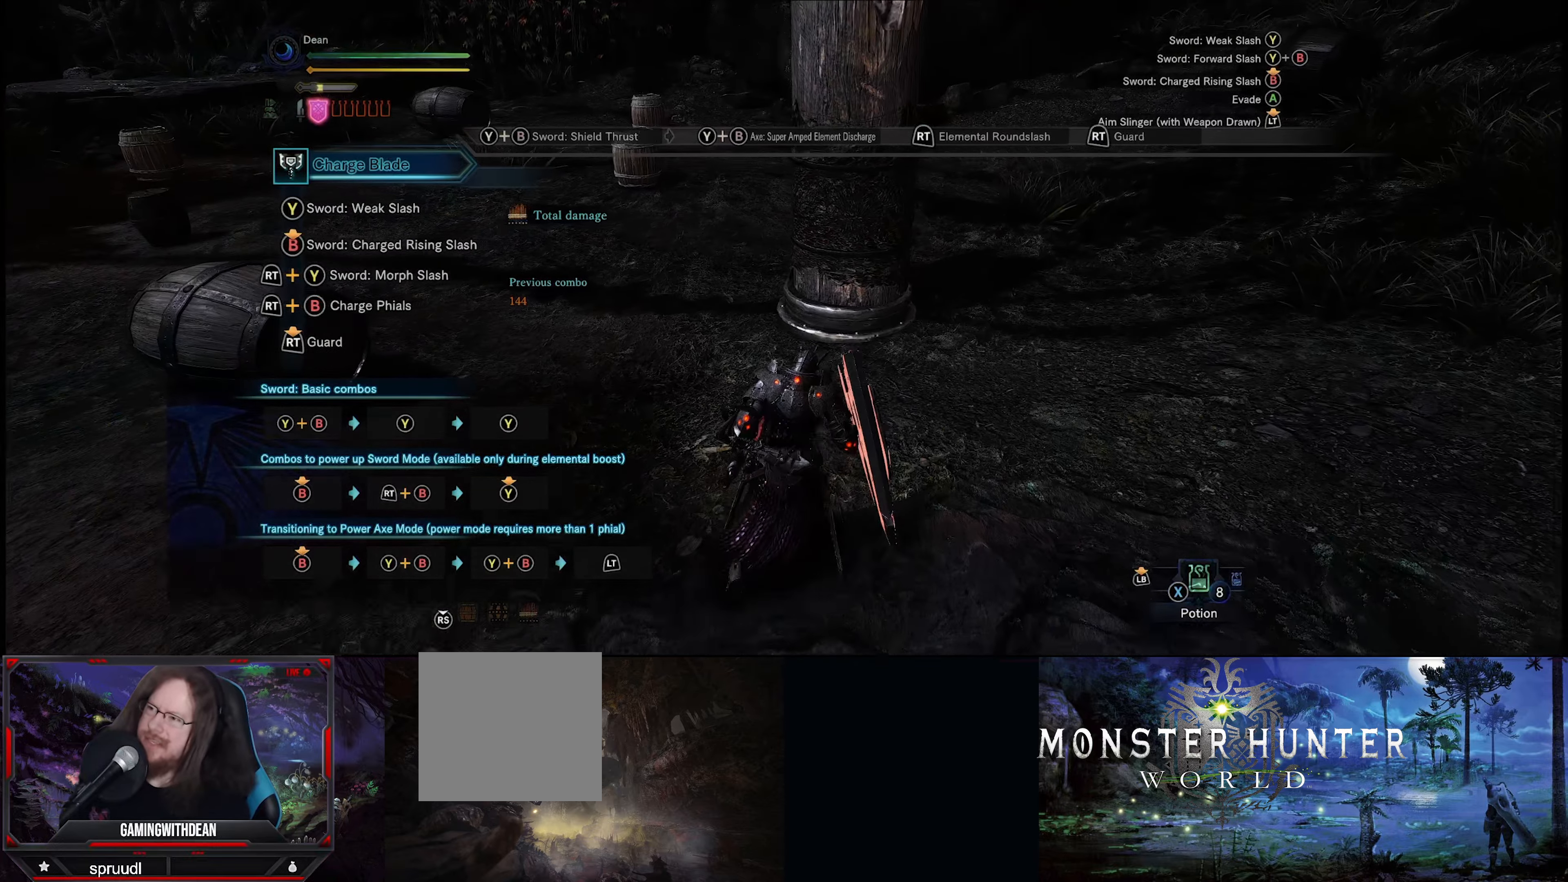
{"buttons": [], "left_stick": "center", "right_stick": "center", "events": [[284, "left_stick", "up"], [484, "left_stick", "center"]]}
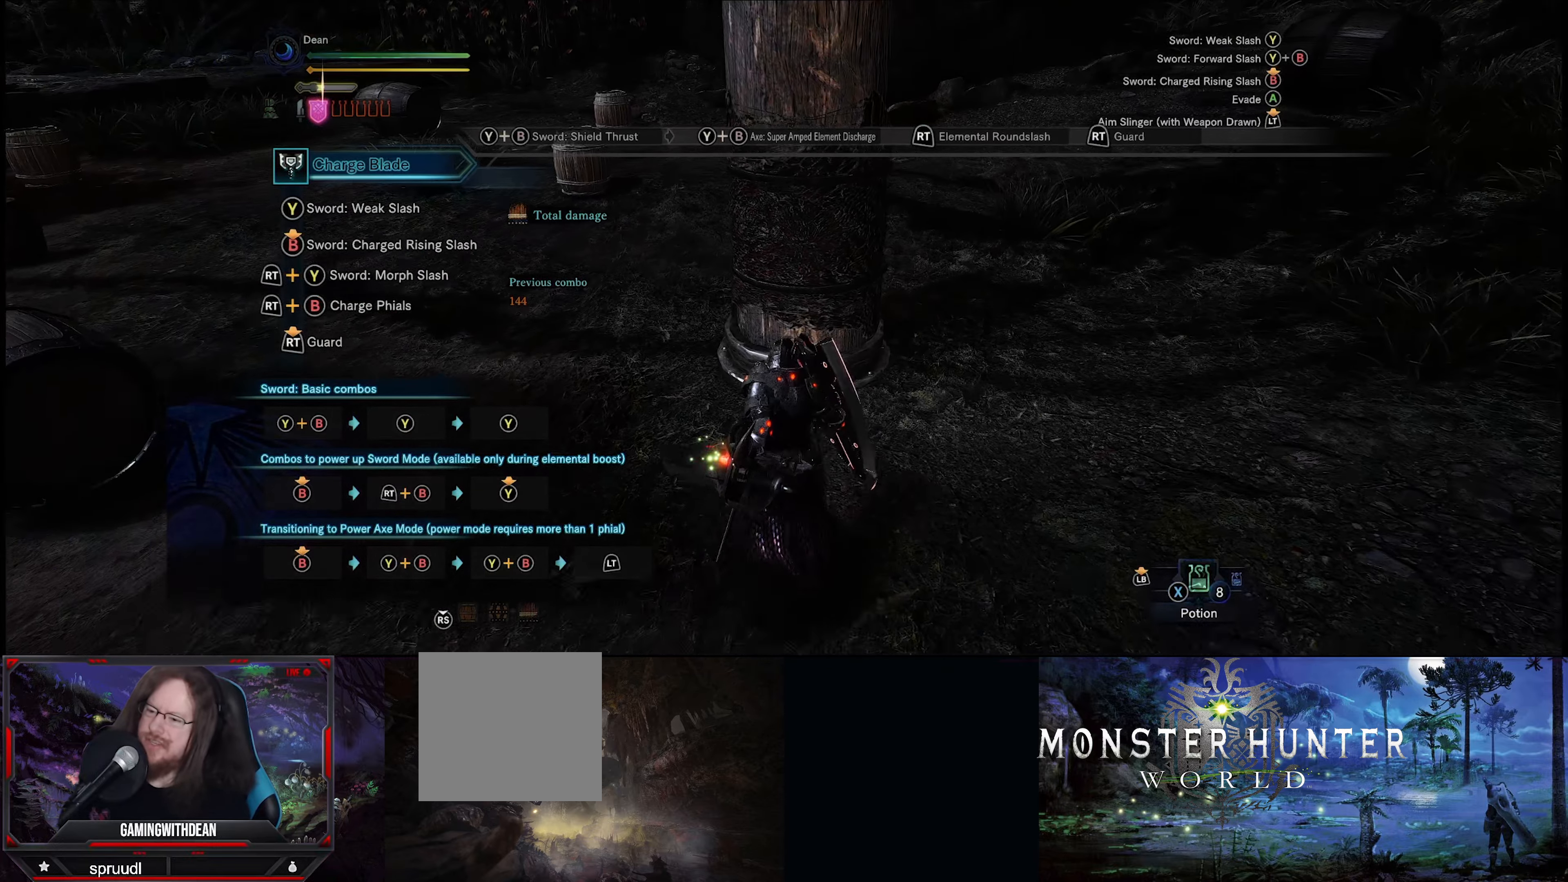
{"buttons": ["Y"], "left_stick": "center", "right_stick": "center", "events": [[484, "Y", "down"]]}
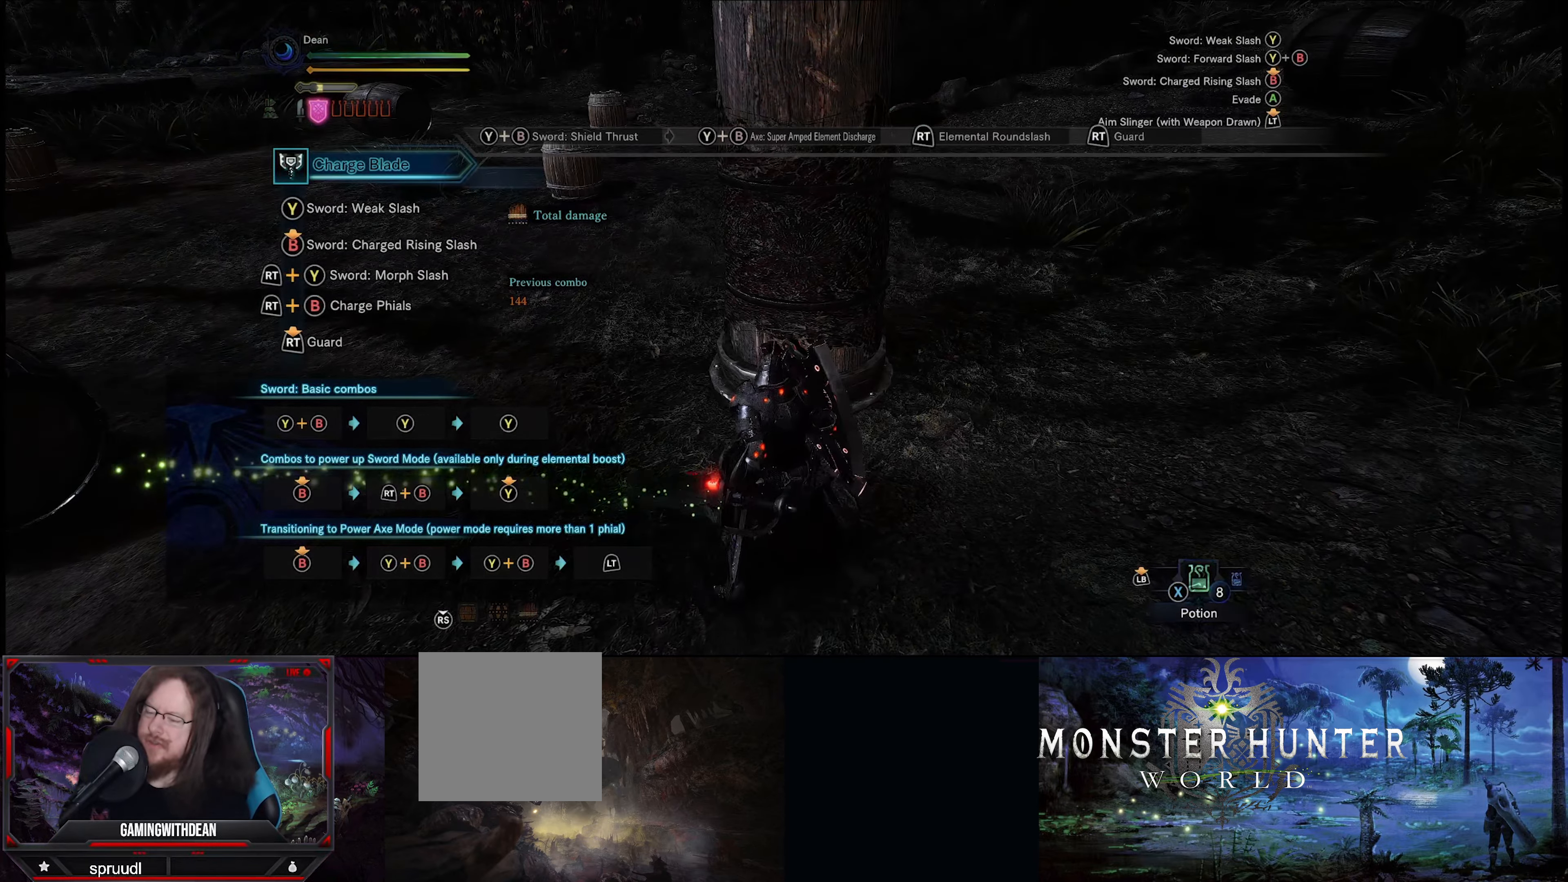
{"buttons": [], "left_stick": "center", "right_stick": "center", "events": [[100, "Y", "up"], [334, "Y", "down"], [434, "Y", "up"]]}
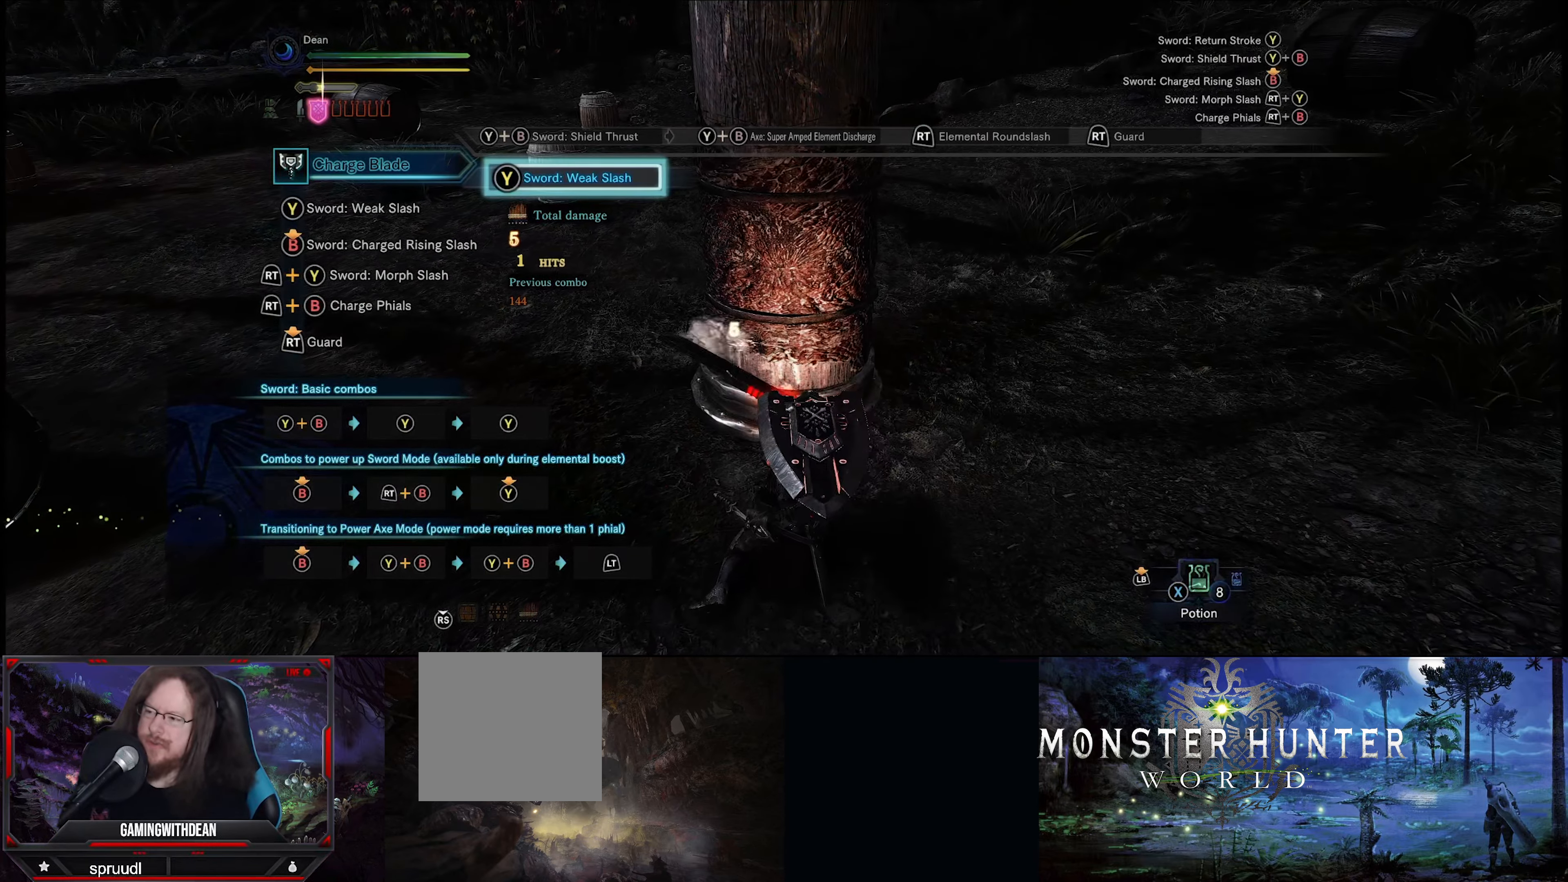
{"buttons": [], "left_stick": "center", "right_stick": "center", "events": [[17, "Y", "down"], [117, "Y", "up"], [200, "Y", "down"], [284, "Y", "up"], [350, "Y", "down"], [434, "Y", "up"]]}
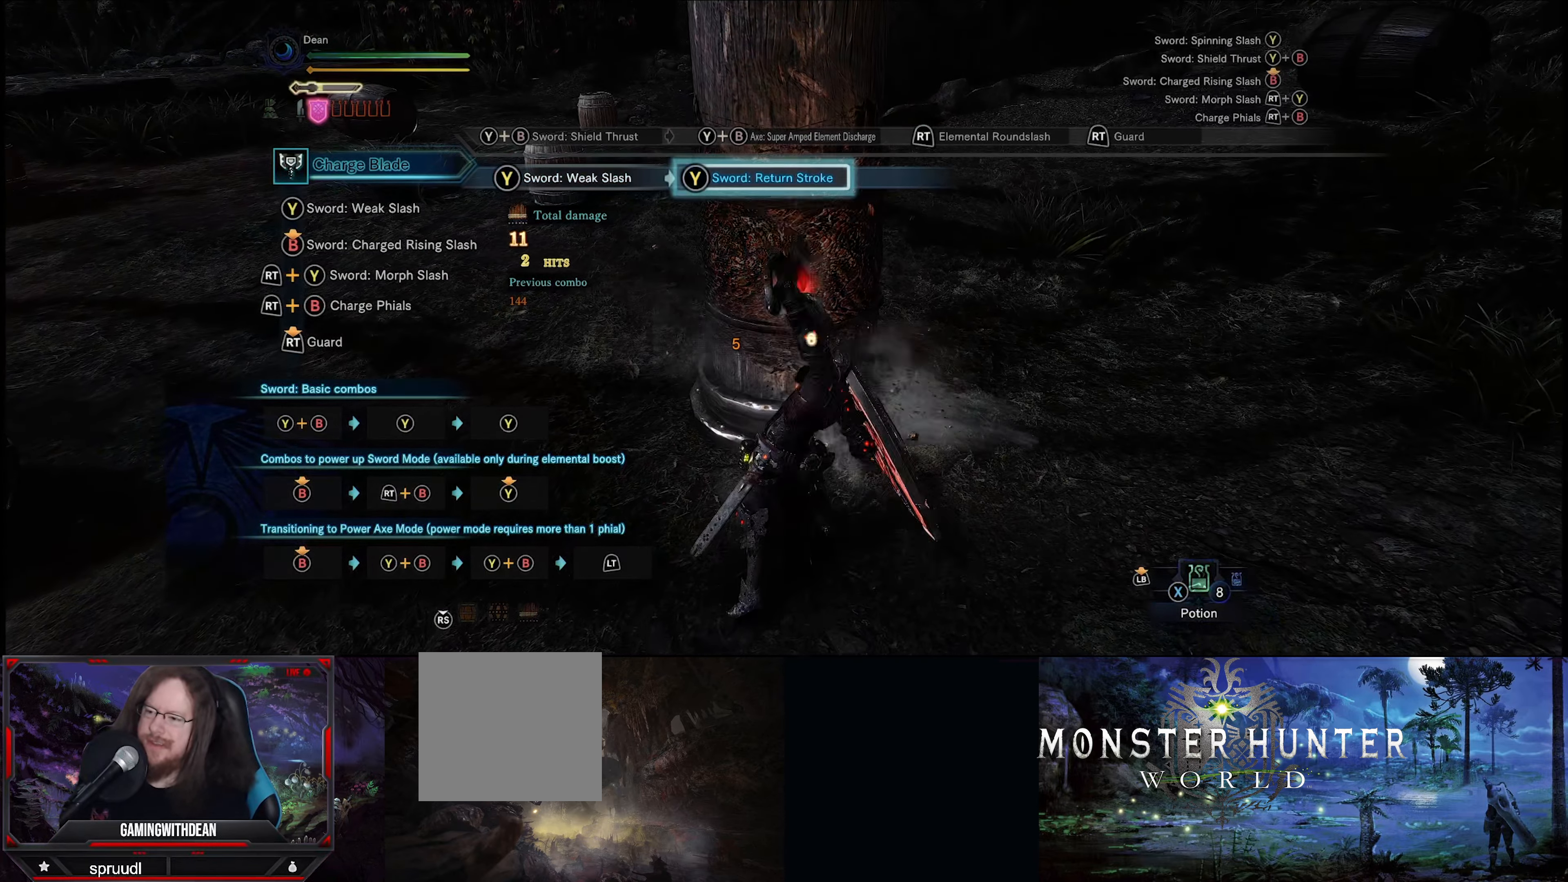
{"buttons": [], "left_stick": "center", "right_stick": "center", "events": [[17, "Y", "down"], [84, "Y", "up"], [184, "Y", "down"], [284, "Y", "up"], [350, "Y", "down"], [450, "Y", "up"]]}
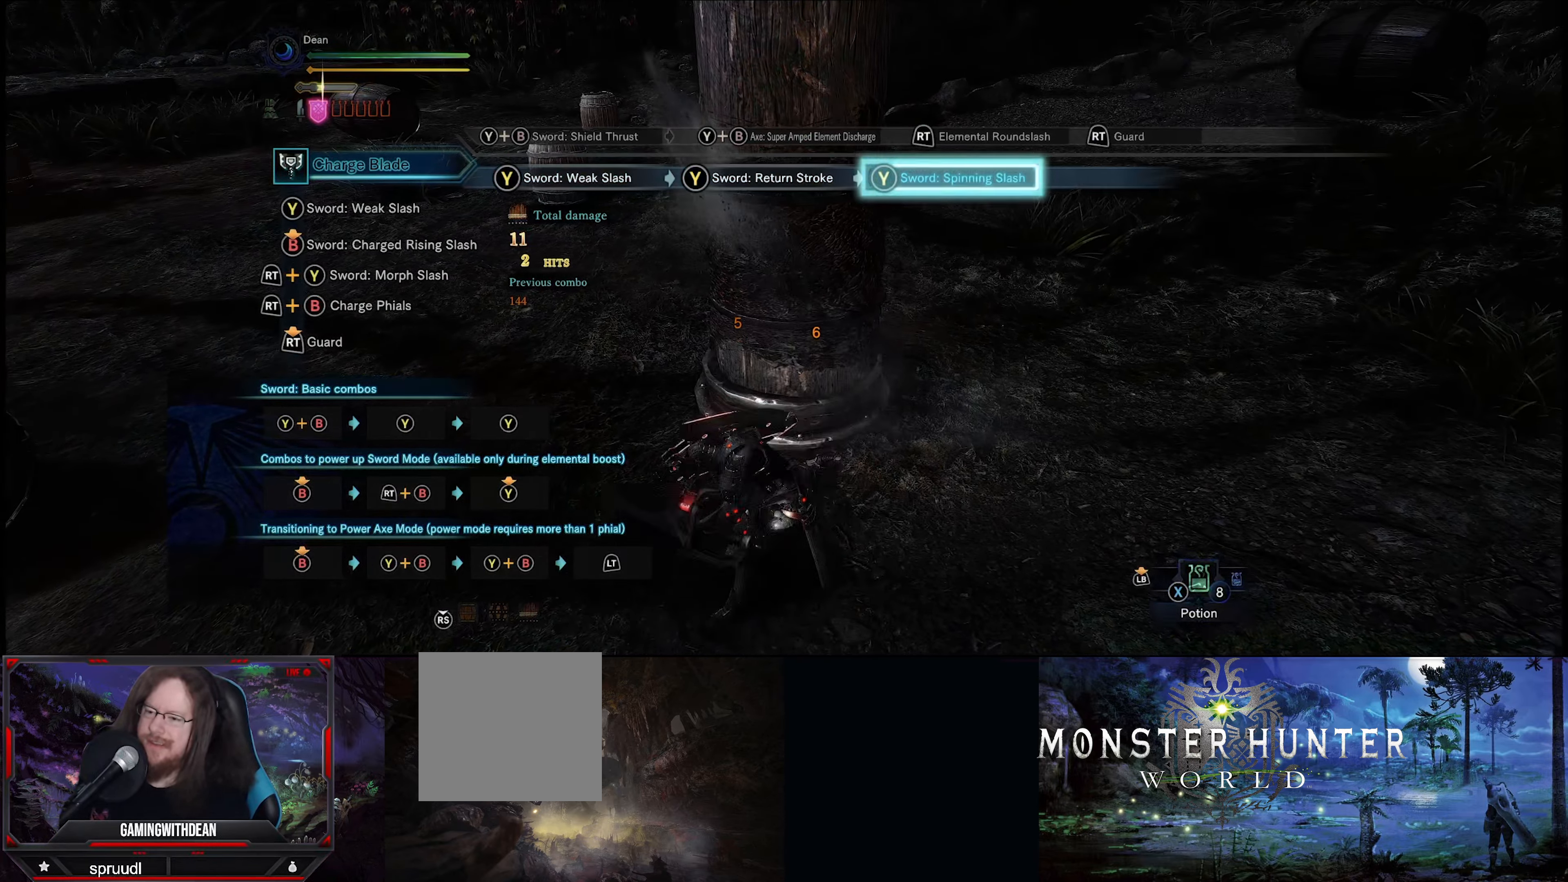
{"buttons": [], "left_stick": "center", "right_stick": "center", "events": [[50, "Y", "down"], [150, "Y", "up"]]}
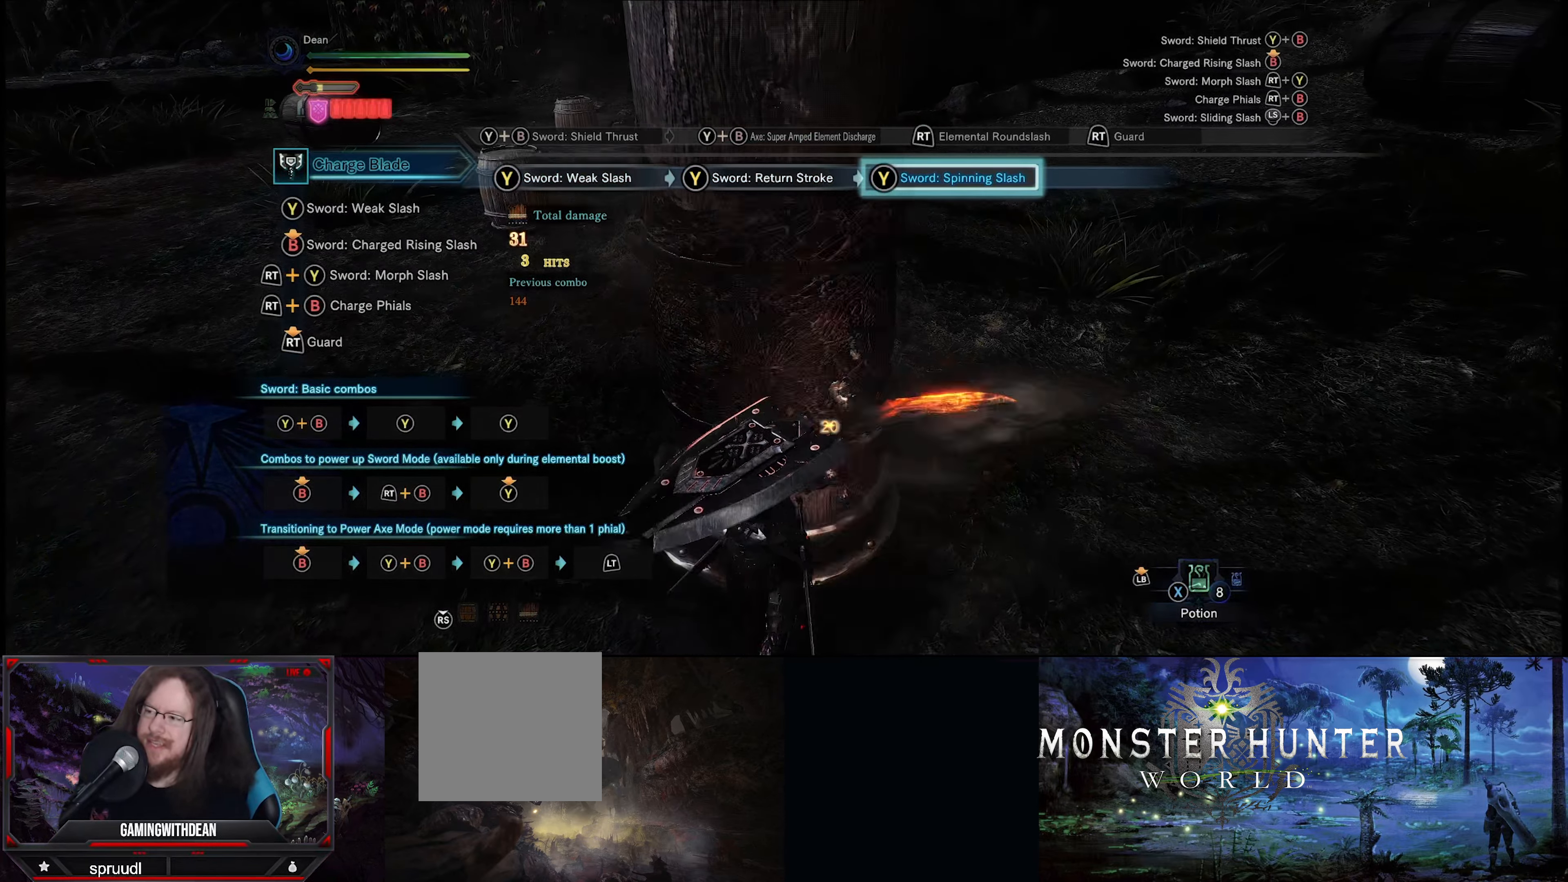
{"buttons": [], "left_stick": "center", "right_stick": "center", "events": []}